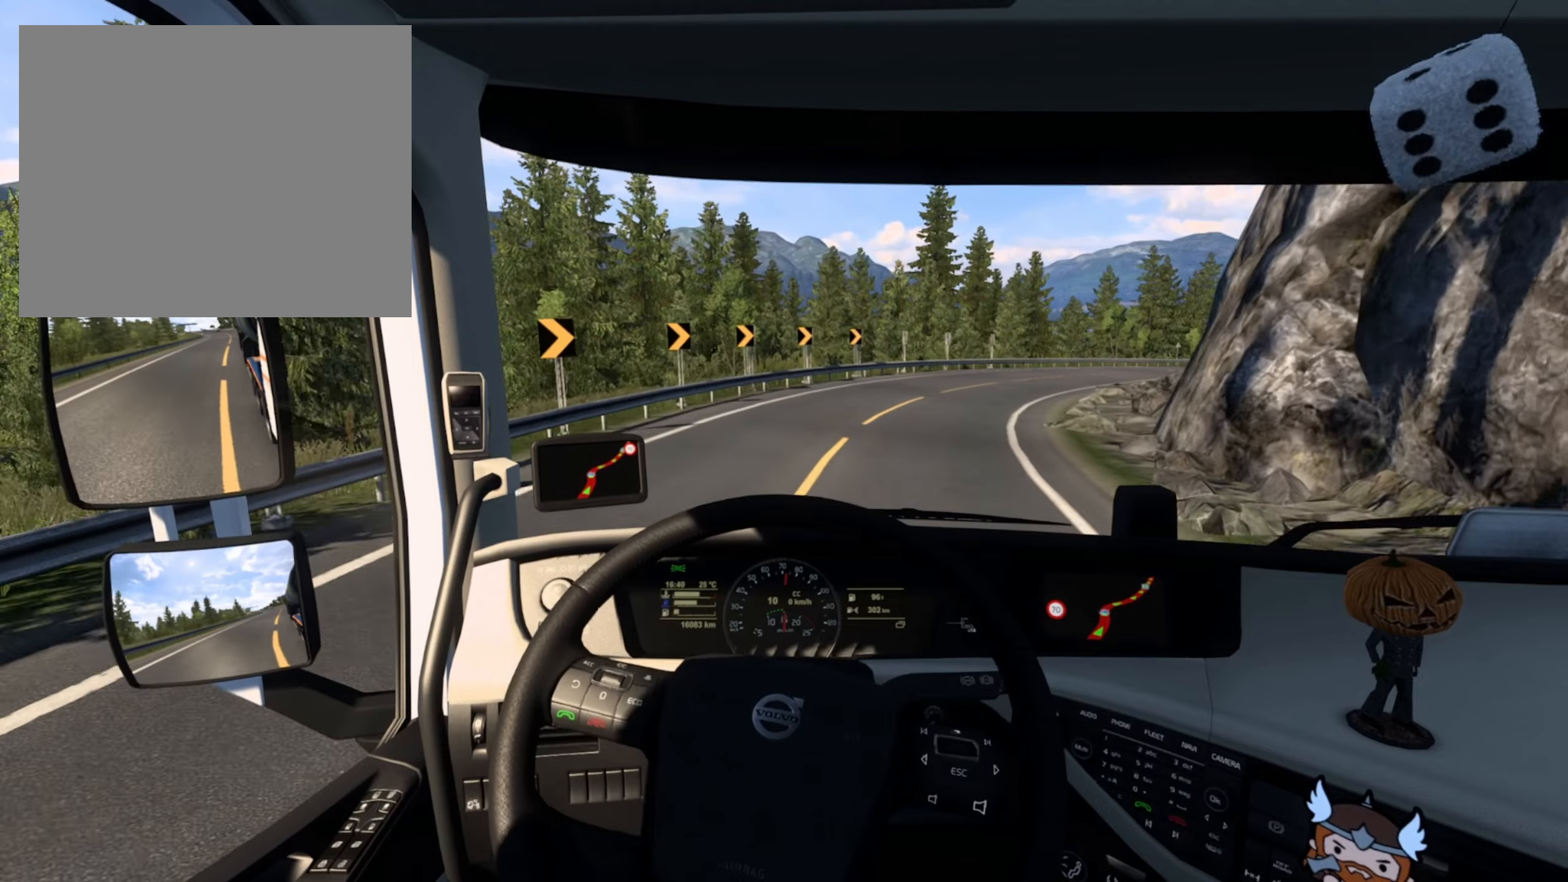
Gameplay with a controller (PlayStation layout); each line is a JSON object with the inputs held at the frame after it. "events" lists button and stick changes between this image and that frame as [ms after this image, input, new state], when the widget could be followed in between.
{"buttons": [], "left_stick": "right", "right_stick": "center", "events": [[67, "L2", "up"]]}
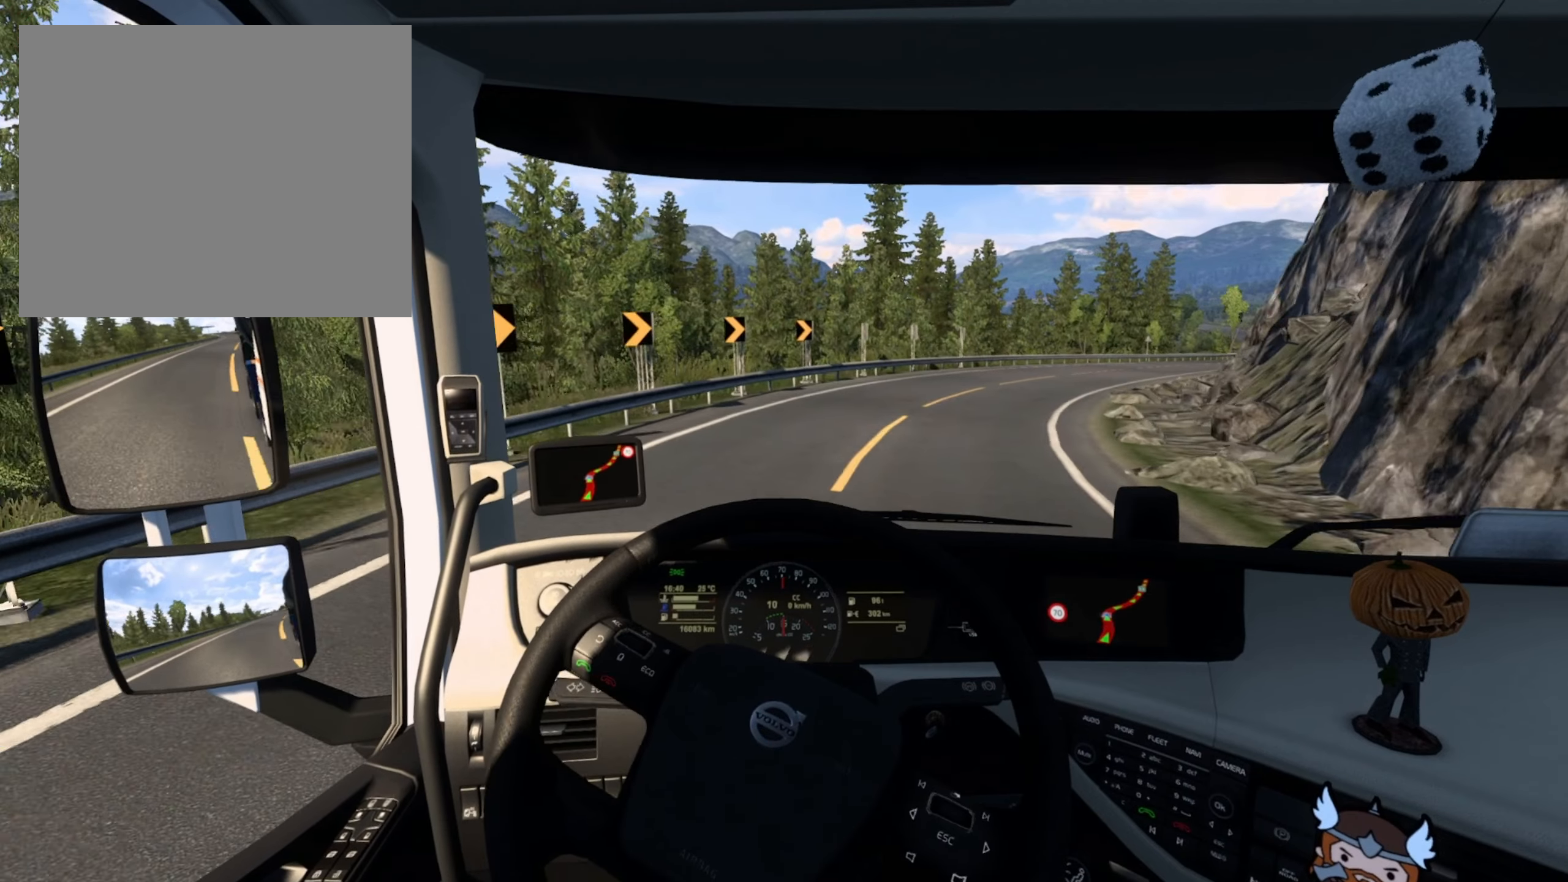
{"buttons": [], "left_stick": "right", "right_stick": "center", "events": []}
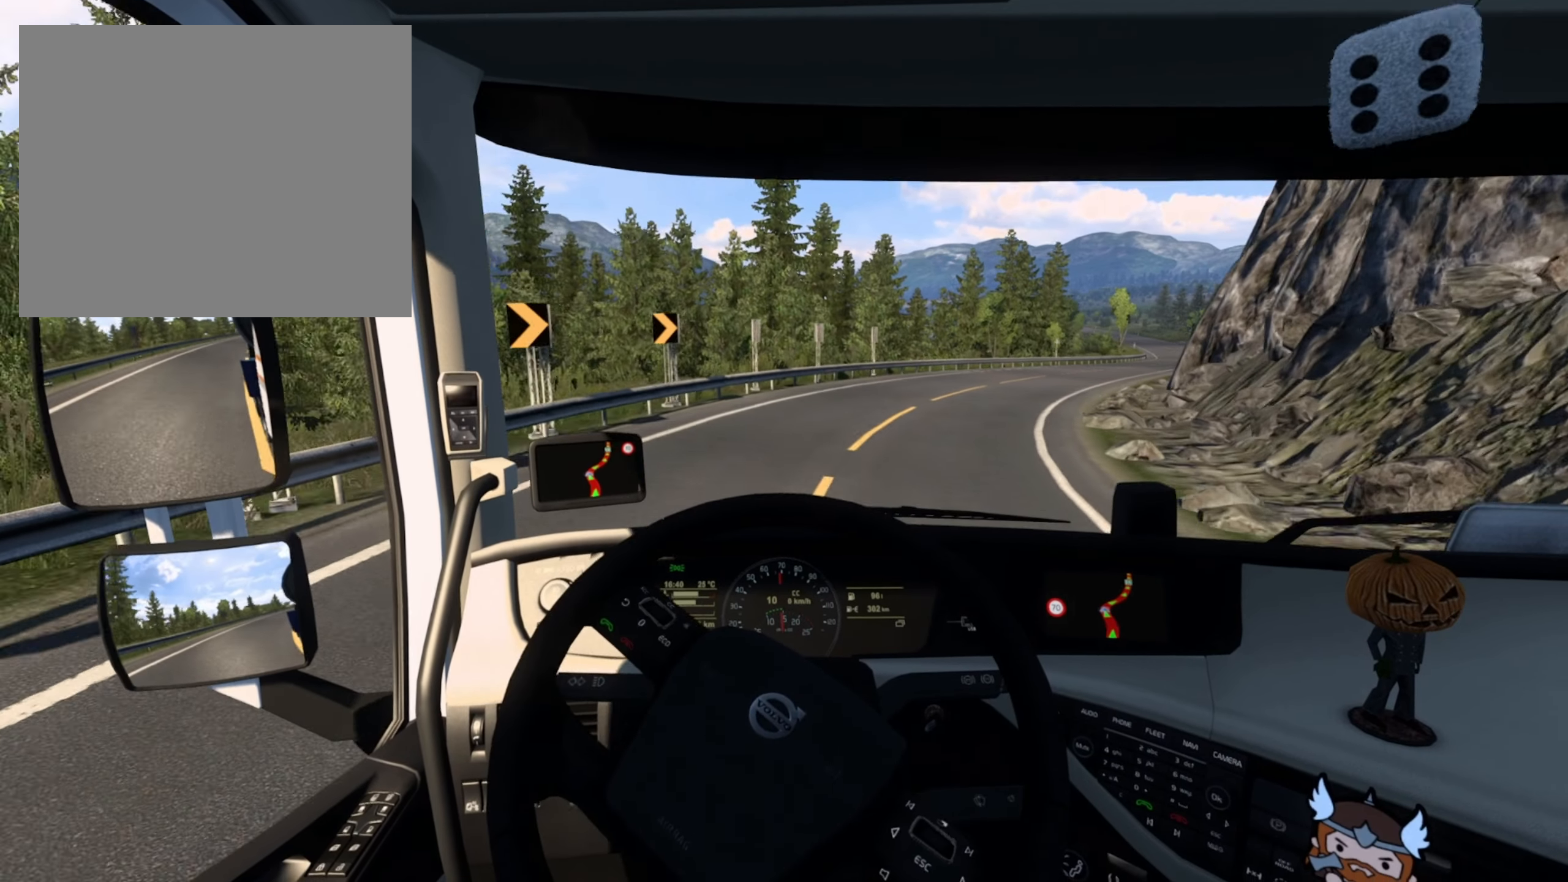
{"buttons": ["R2"], "left_stick": "right", "right_stick": "center", "events": [[33, "R2", "down"]]}
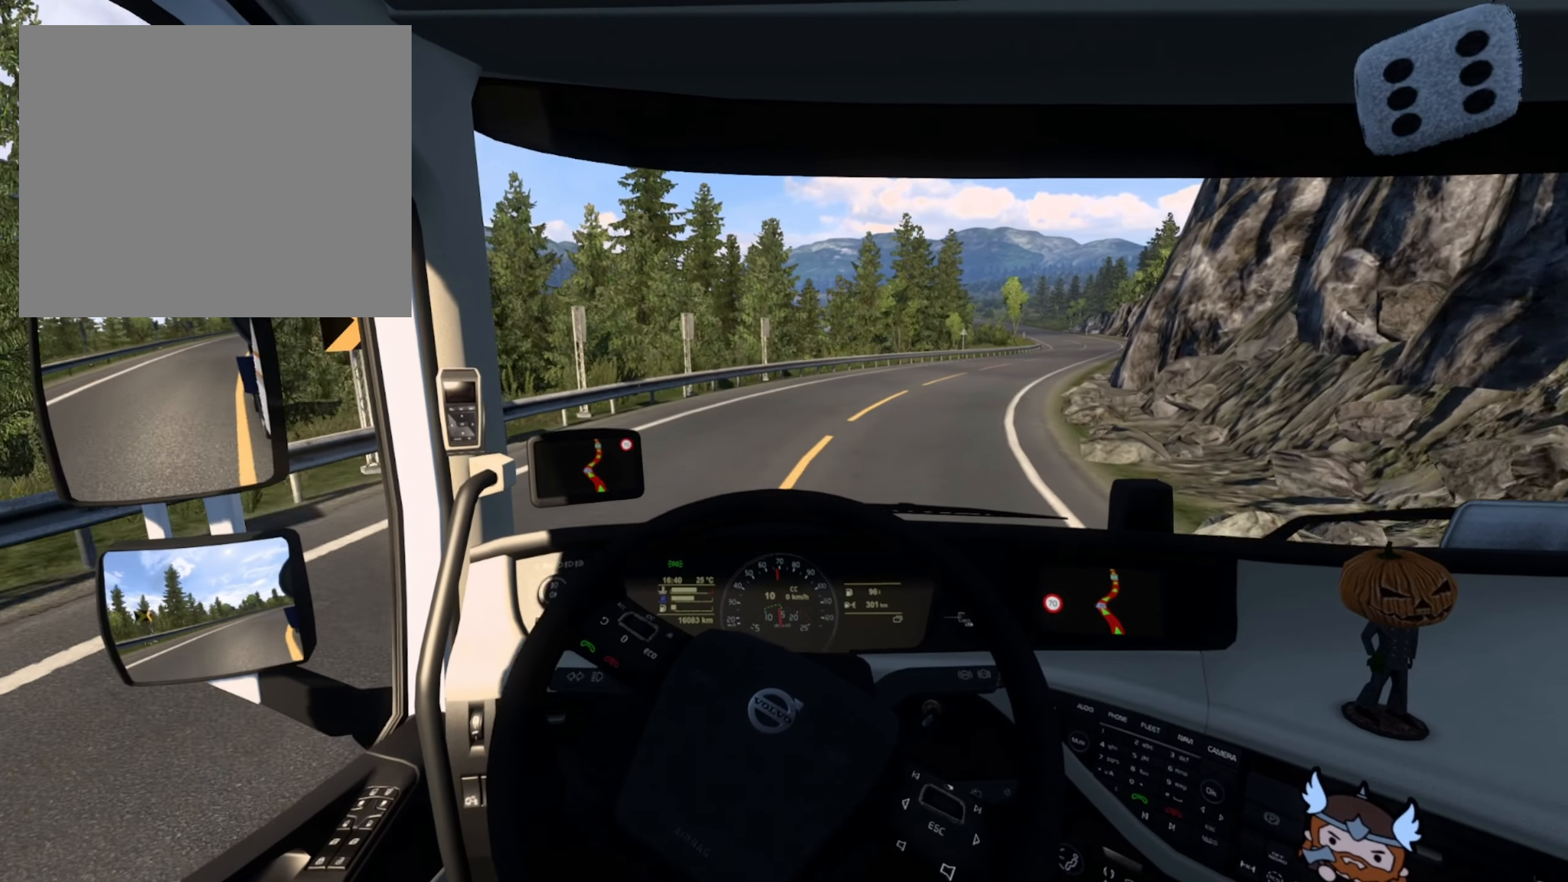
{"buttons": ["R2"], "left_stick": "right", "right_stick": "center", "events": []}
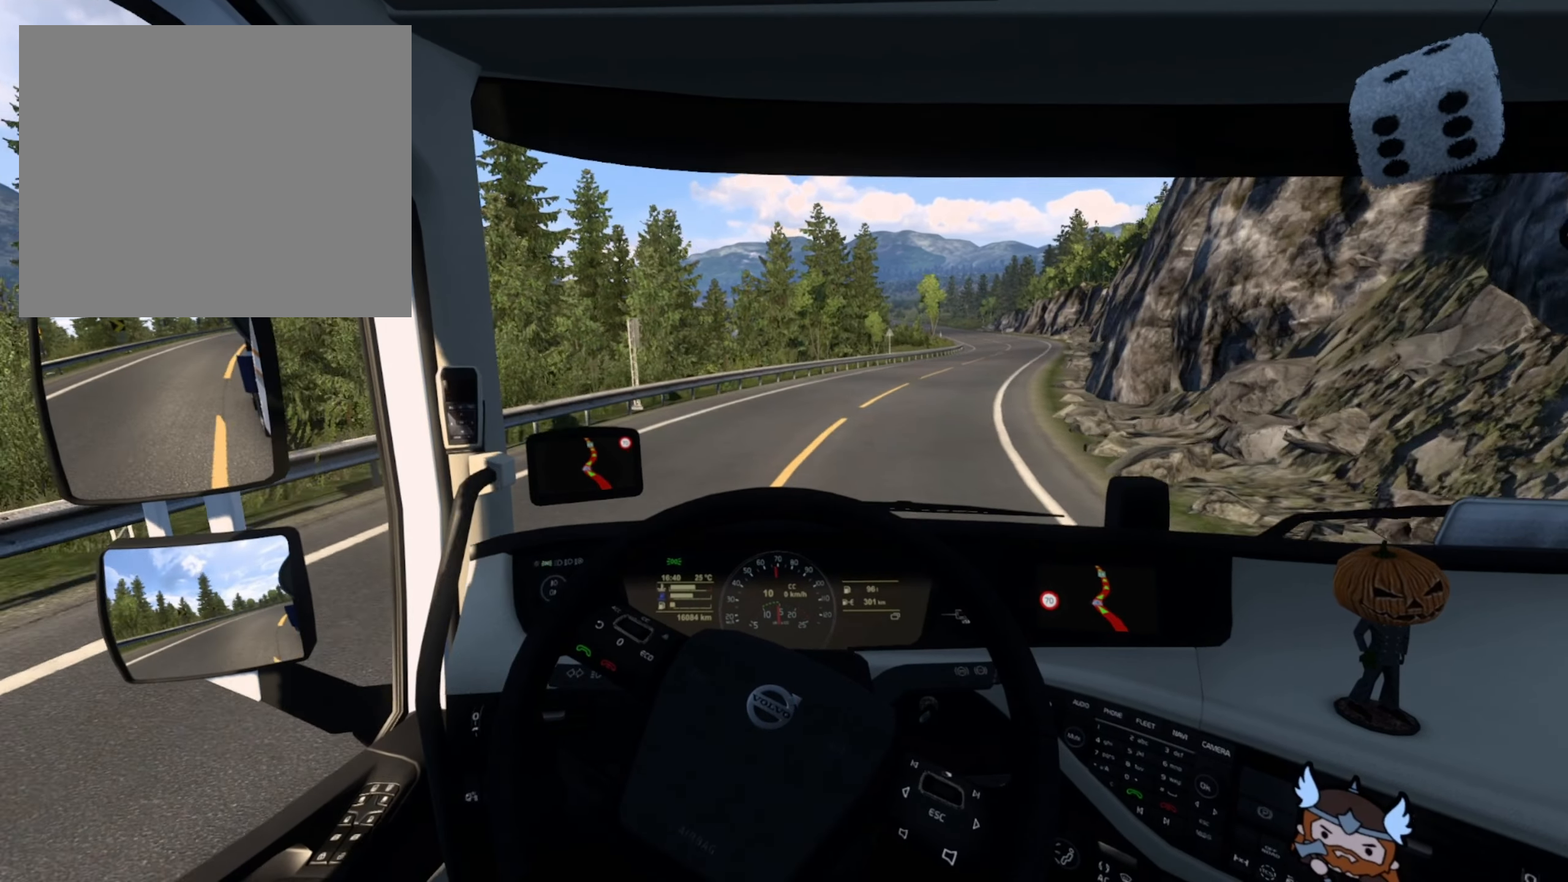
{"buttons": ["R2"], "left_stick": "right", "right_stick": "center", "events": []}
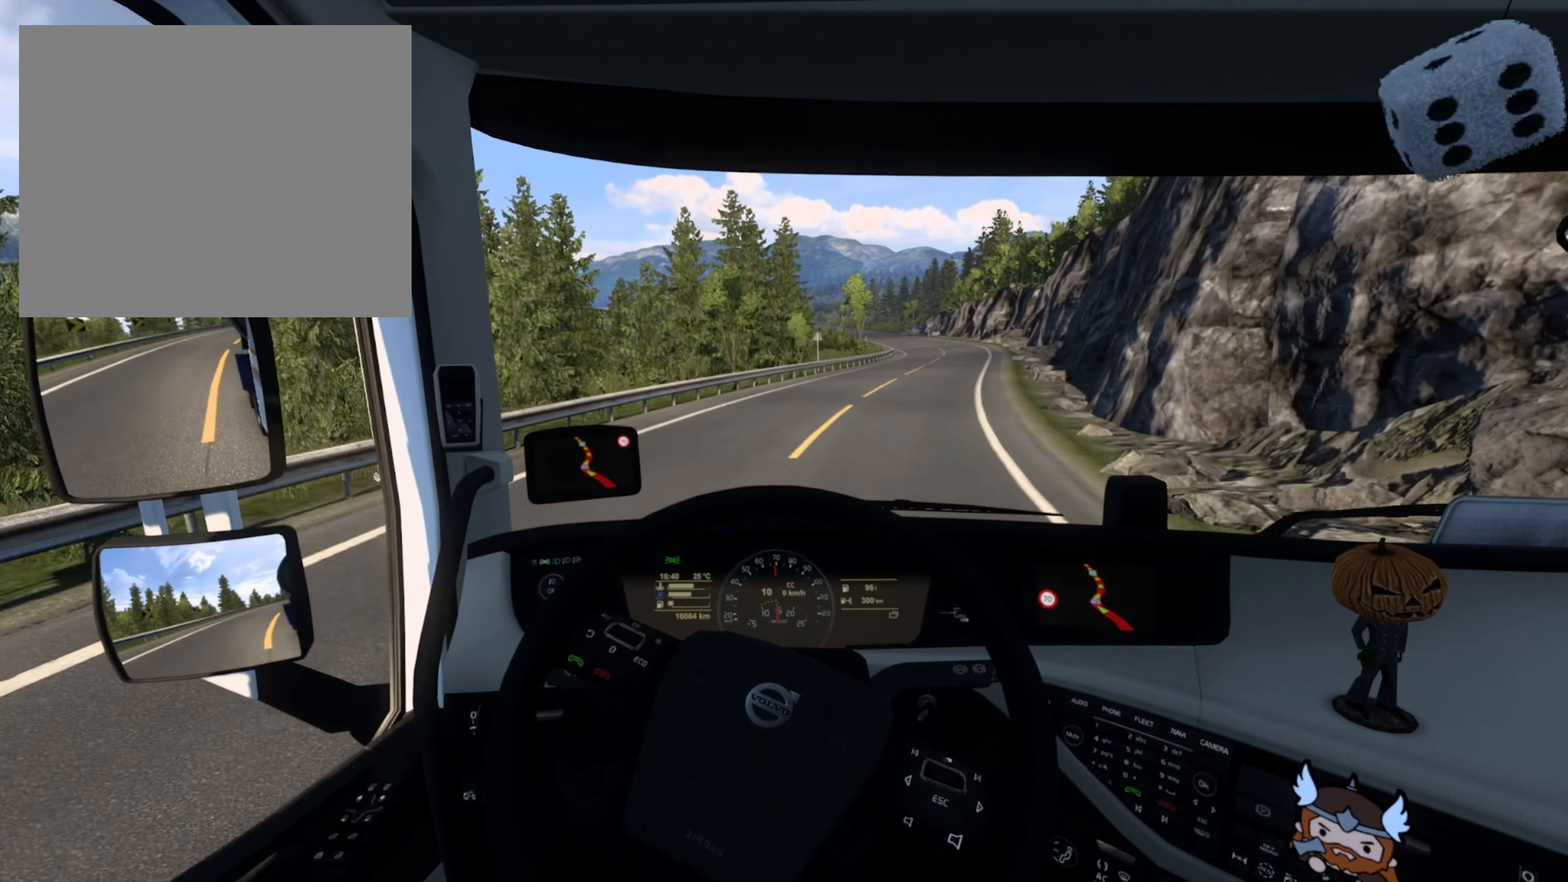
{"buttons": ["R2"], "left_stick": "right", "right_stick": "center", "events": []}
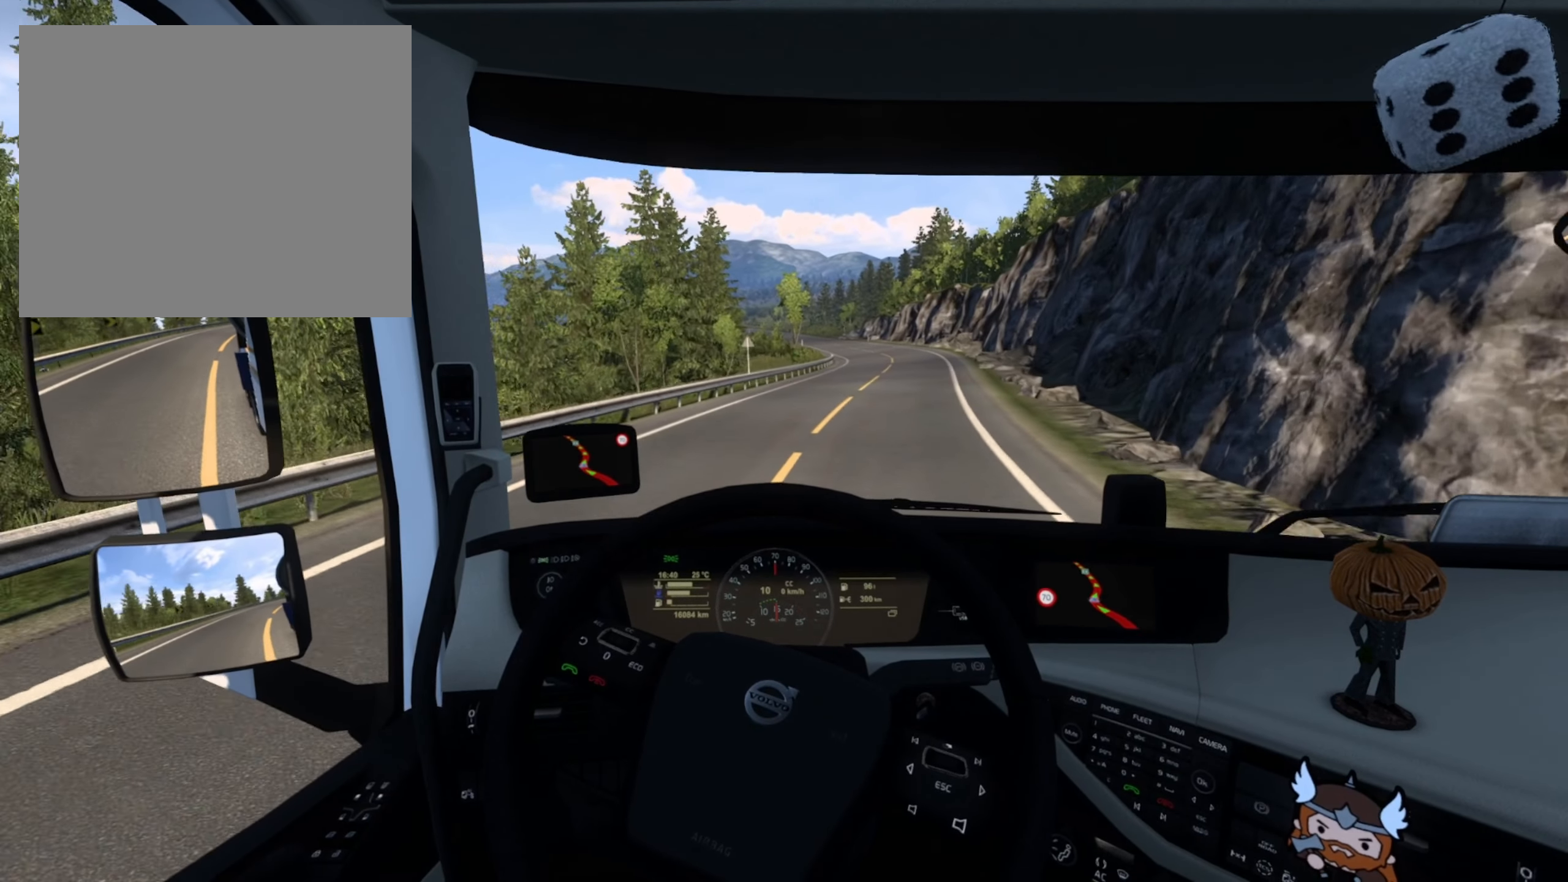
{"buttons": ["R2"], "left_stick": "right", "right_stick": "center", "events": []}
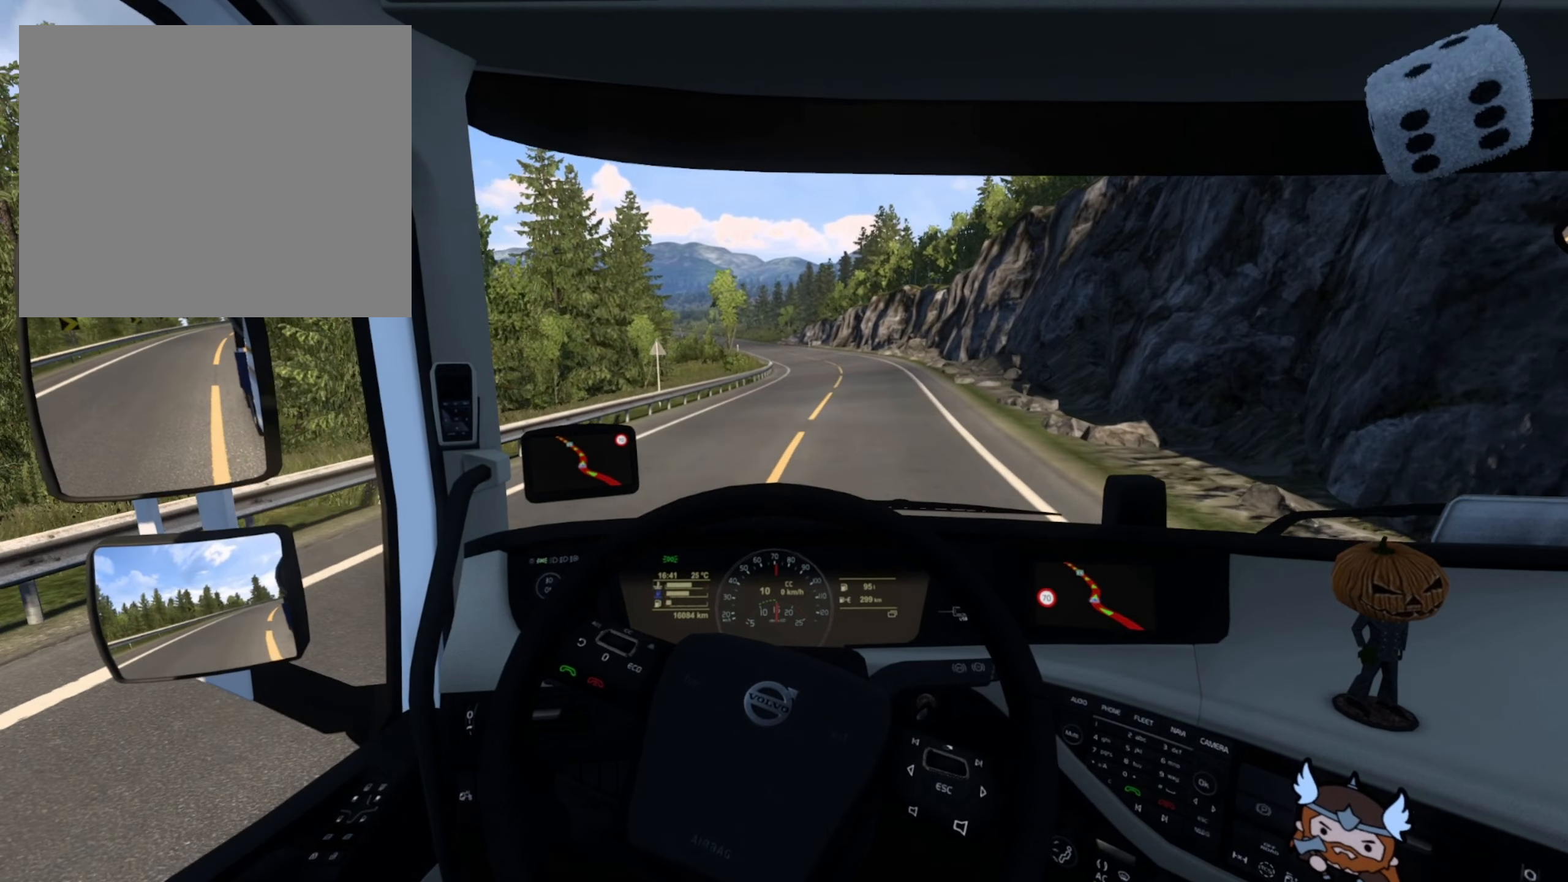
{"buttons": ["R2"], "left_stick": "center", "right_stick": "center", "events": [[33, "left_stick", "center"]]}
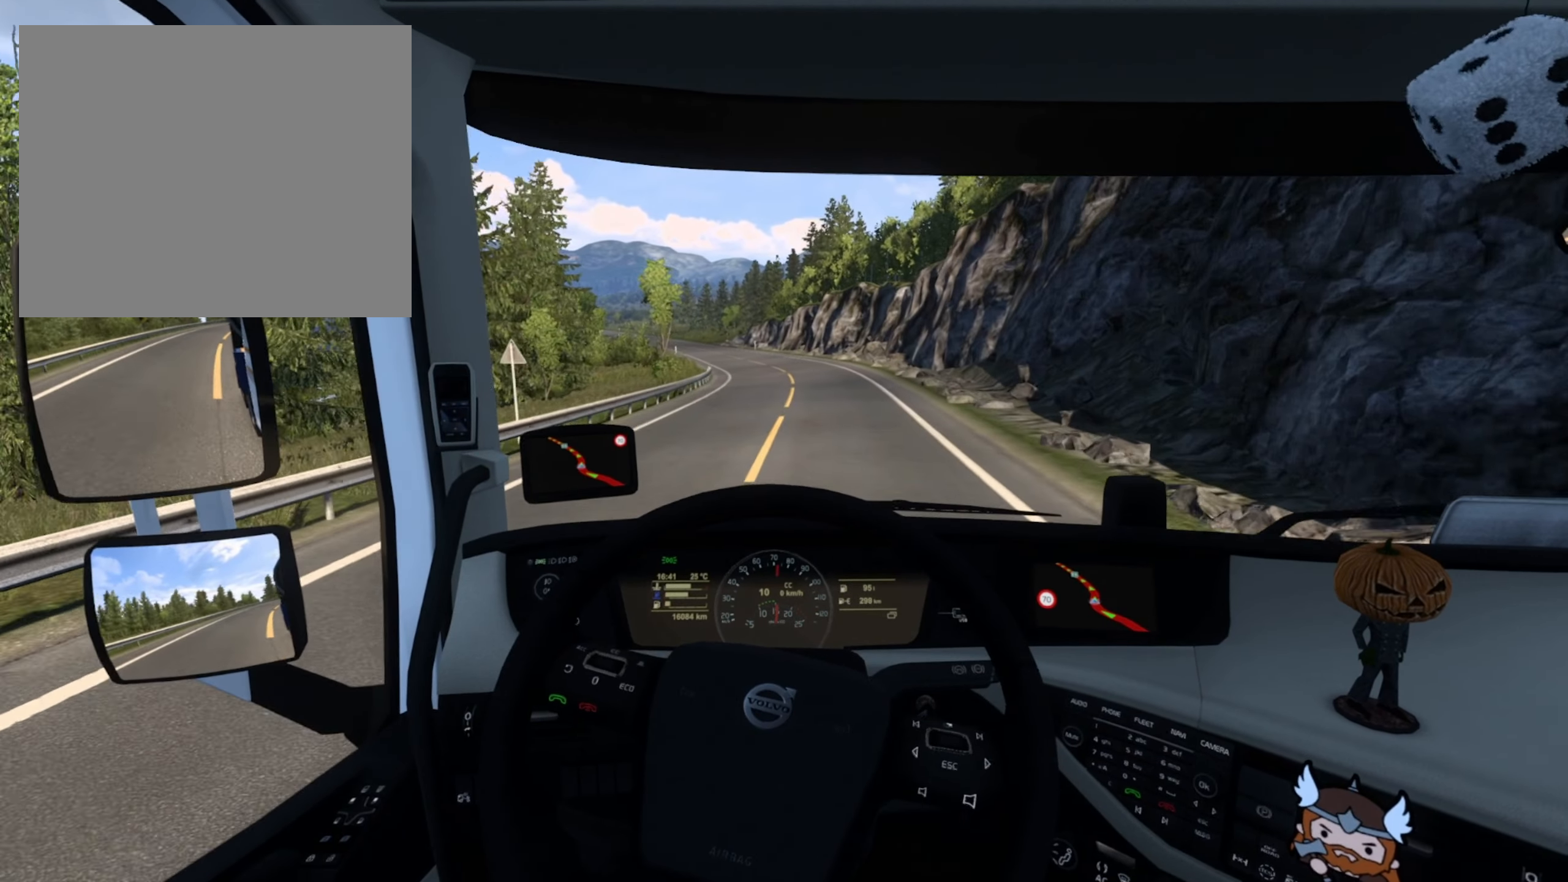
{"buttons": ["R2"], "left_stick": "center", "right_stick": "center", "events": []}
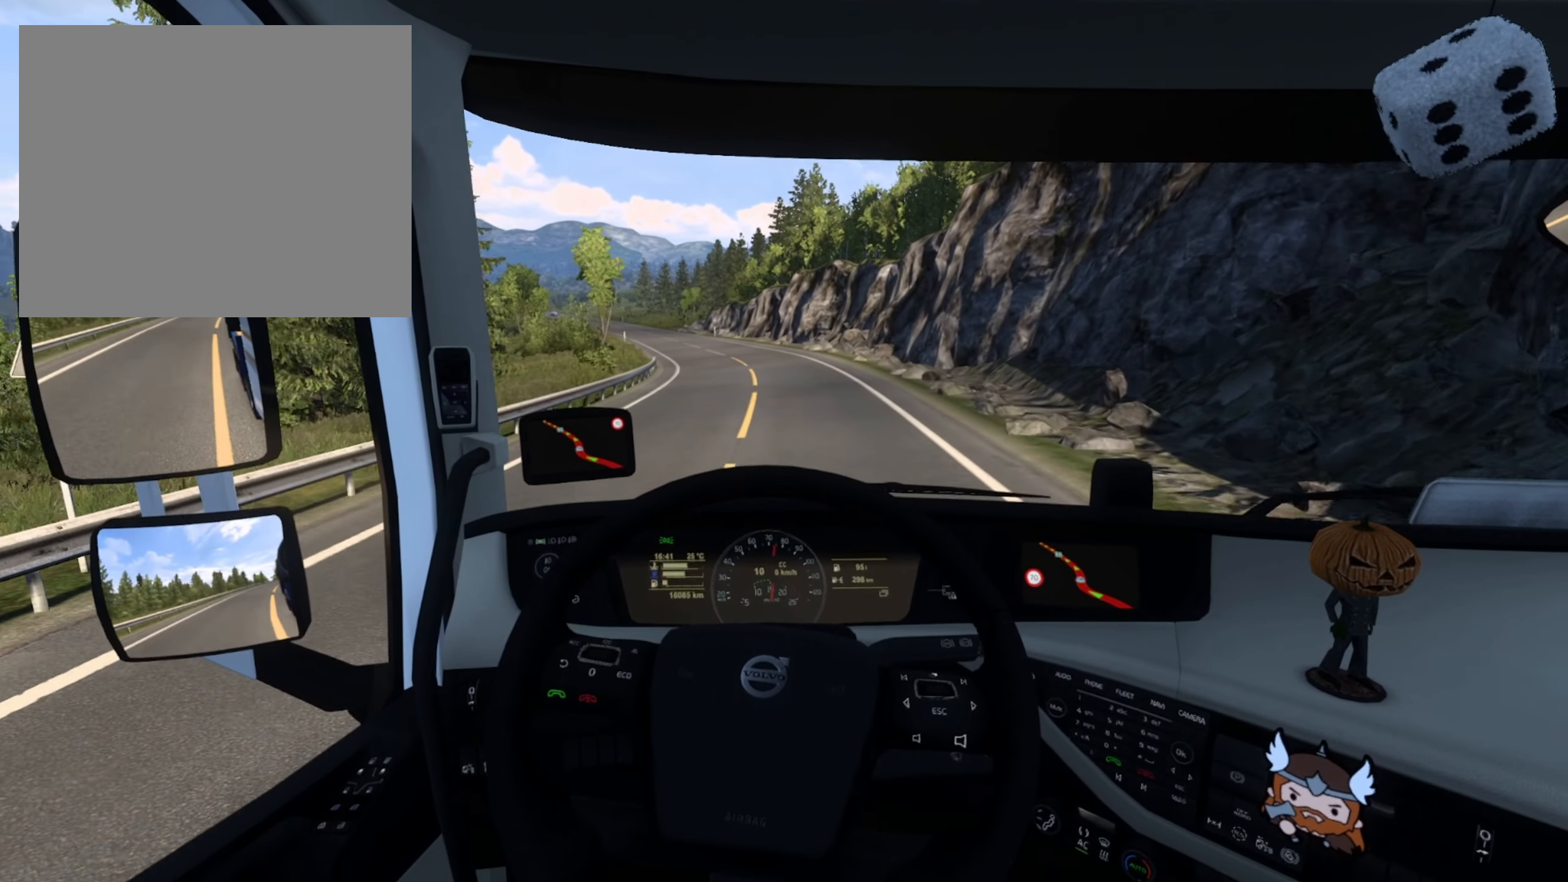
{"buttons": ["R2"], "left_stick": "center", "right_stick": "center", "events": []}
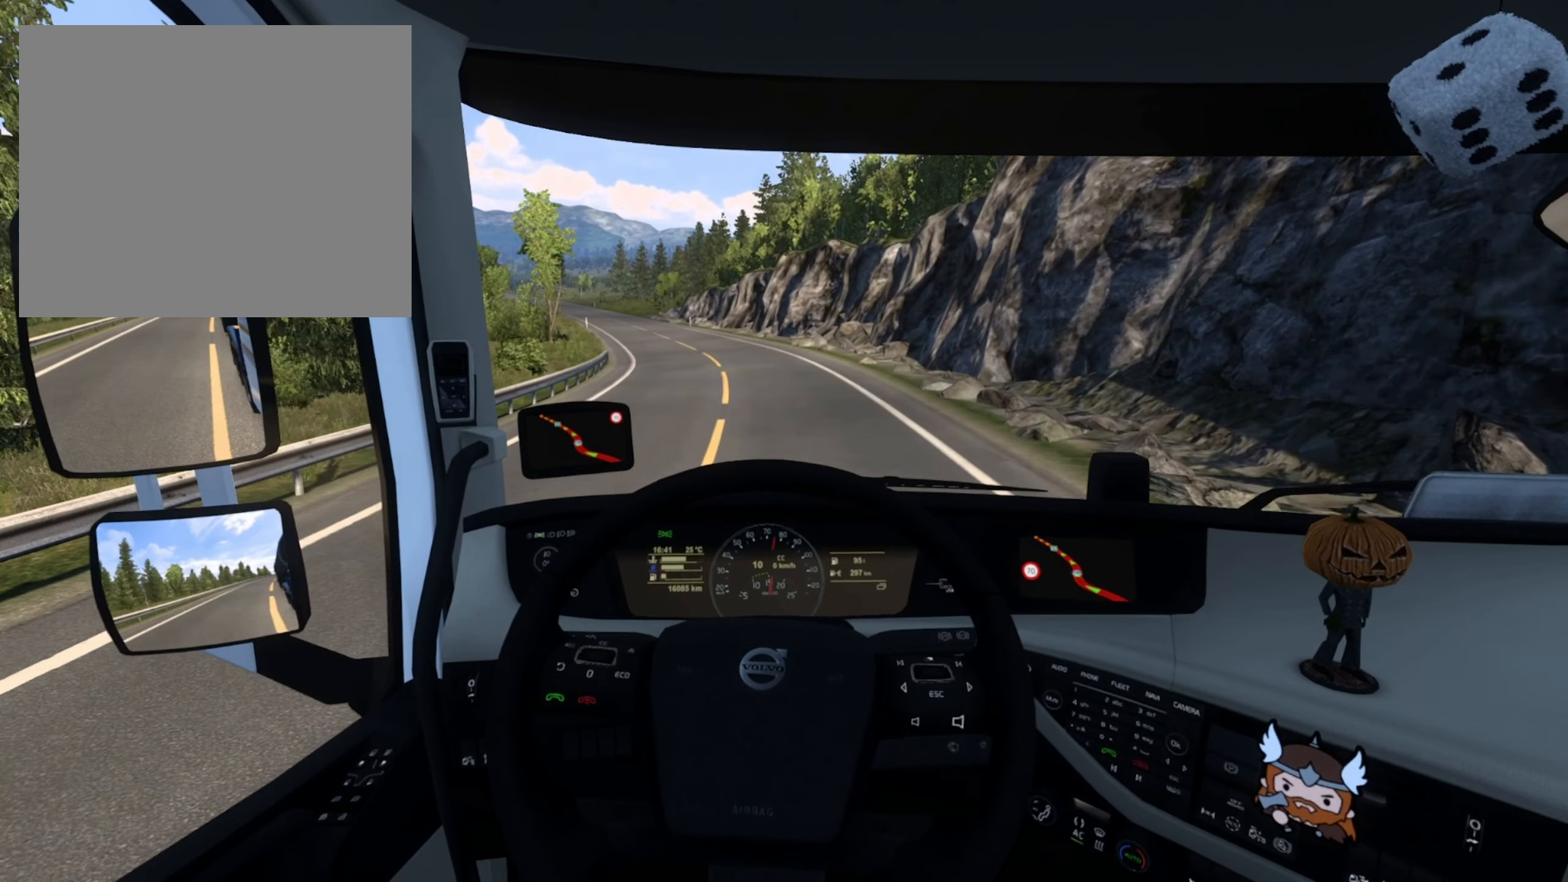
{"buttons": ["R2"], "left_stick": "left", "right_stick": "center", "events": [[100, "left_stick", "left"]]}
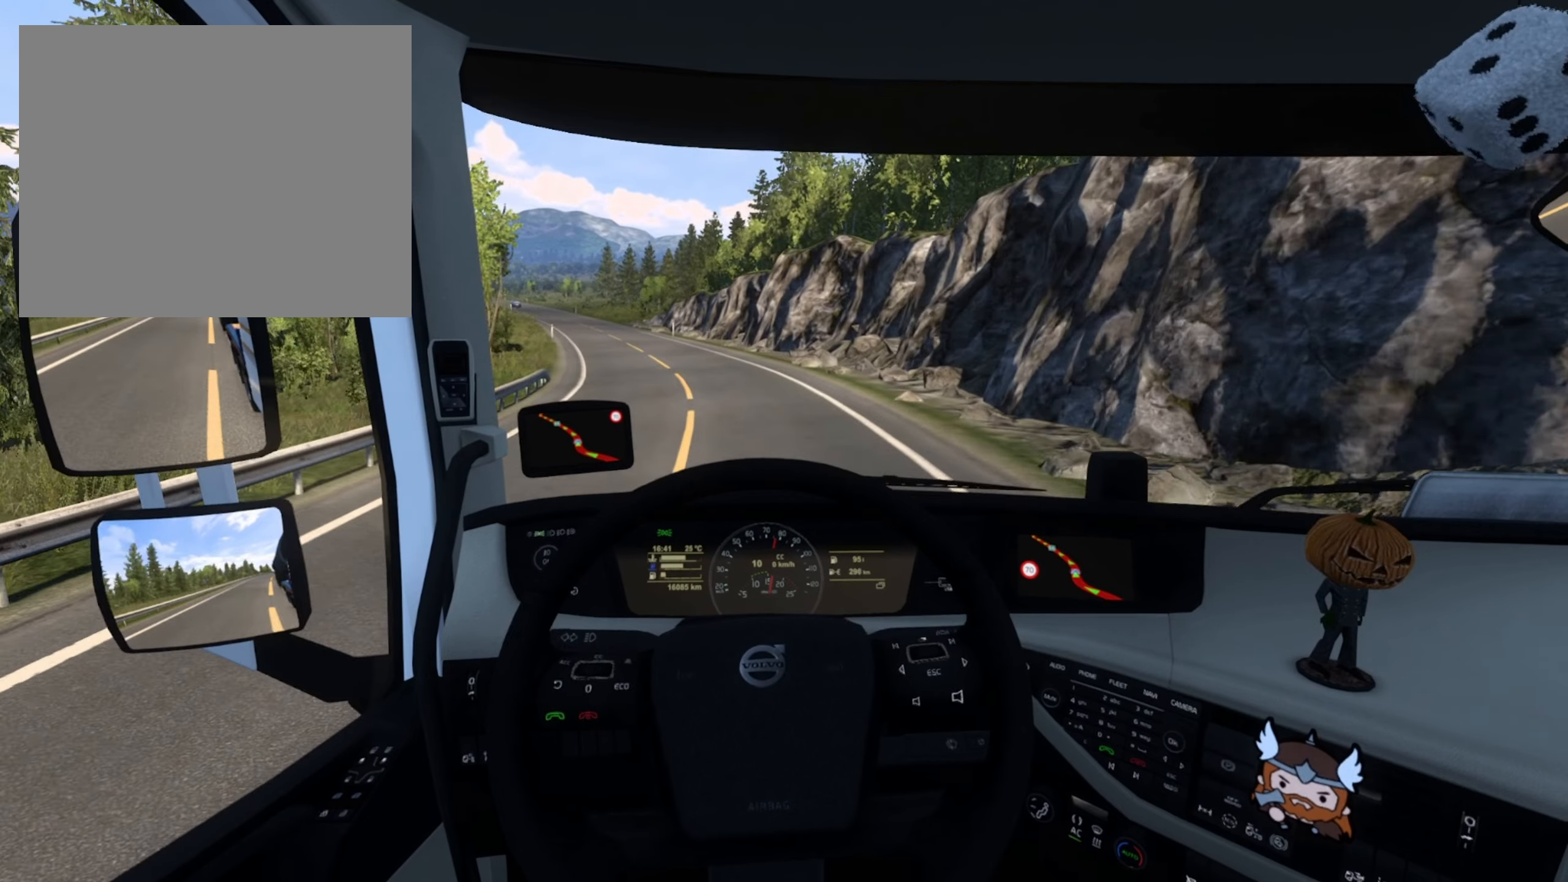
{"buttons": ["R2"], "left_stick": "left", "right_stick": "center"}
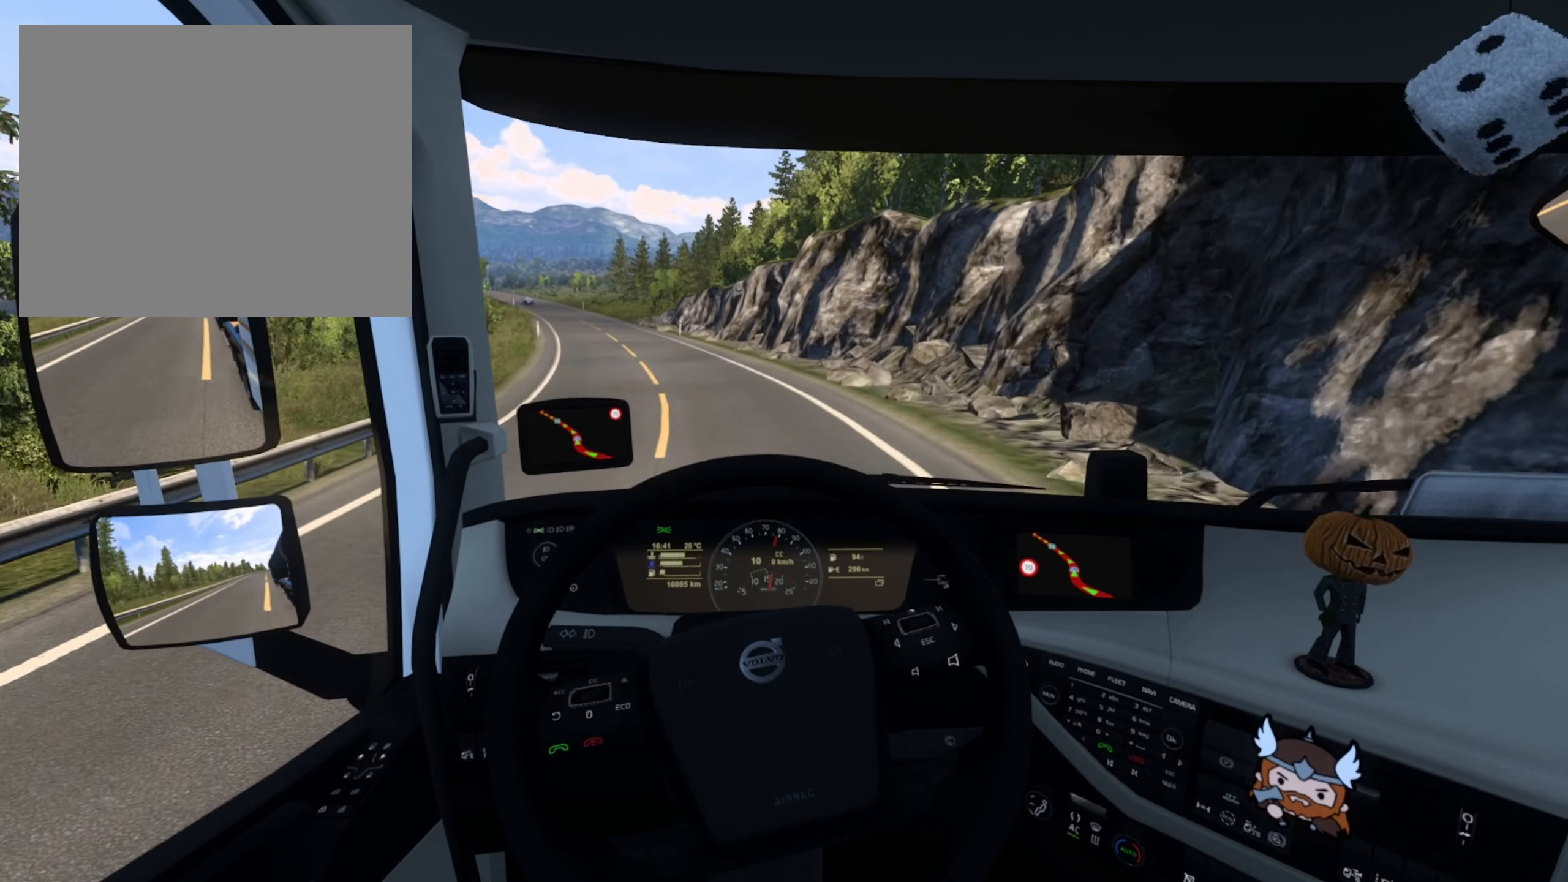
{"buttons": ["R2"], "left_stick": "left", "right_stick": "center", "events": []}
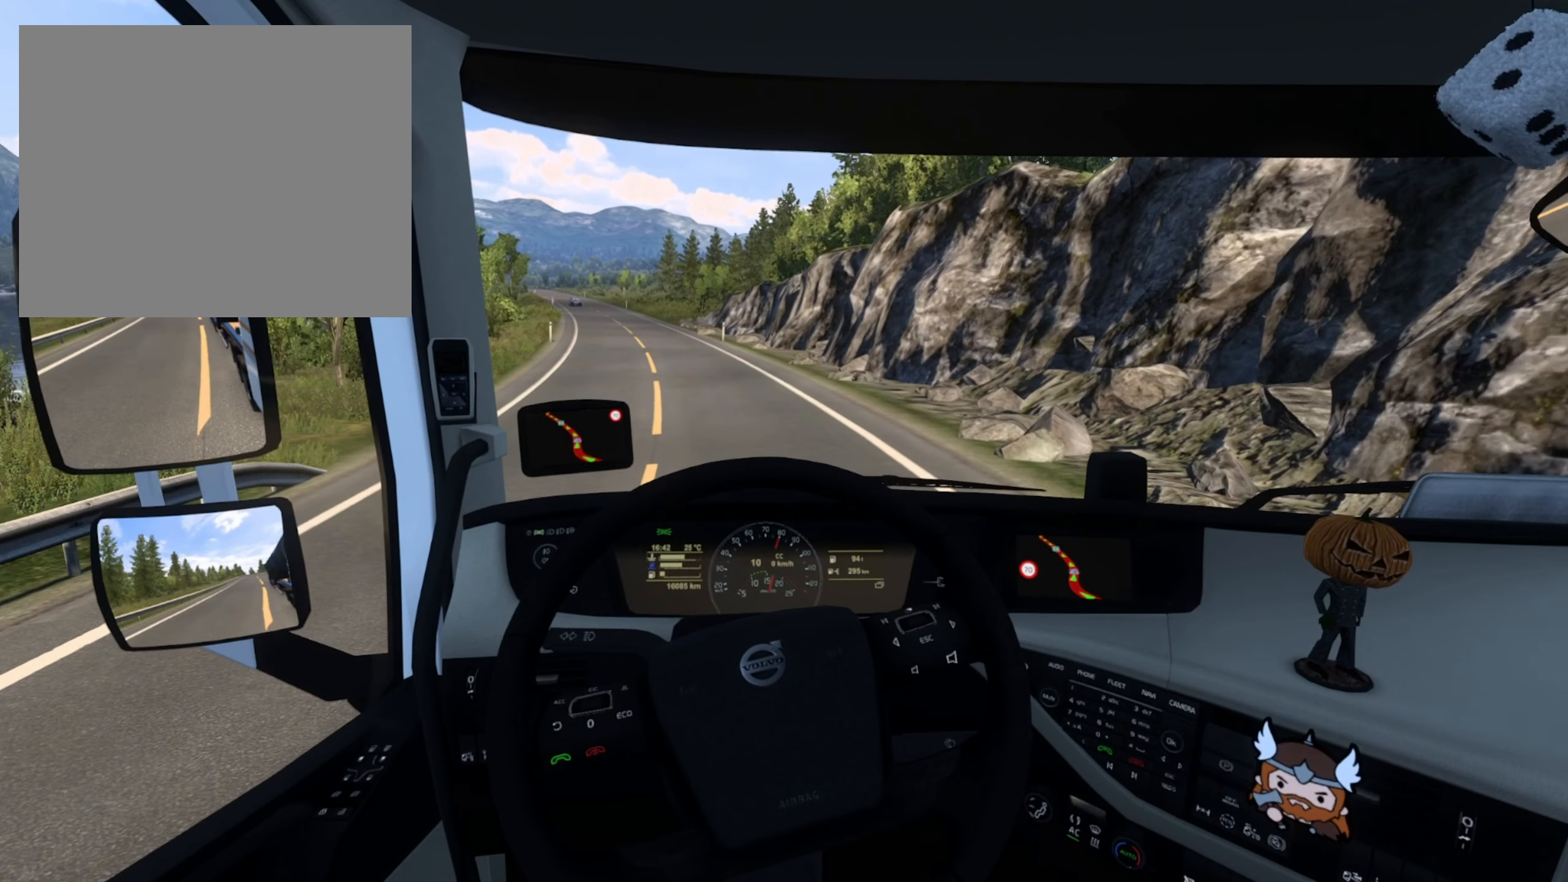
{"buttons": ["R2"], "left_stick": "left", "right_stick": "center", "events": []}
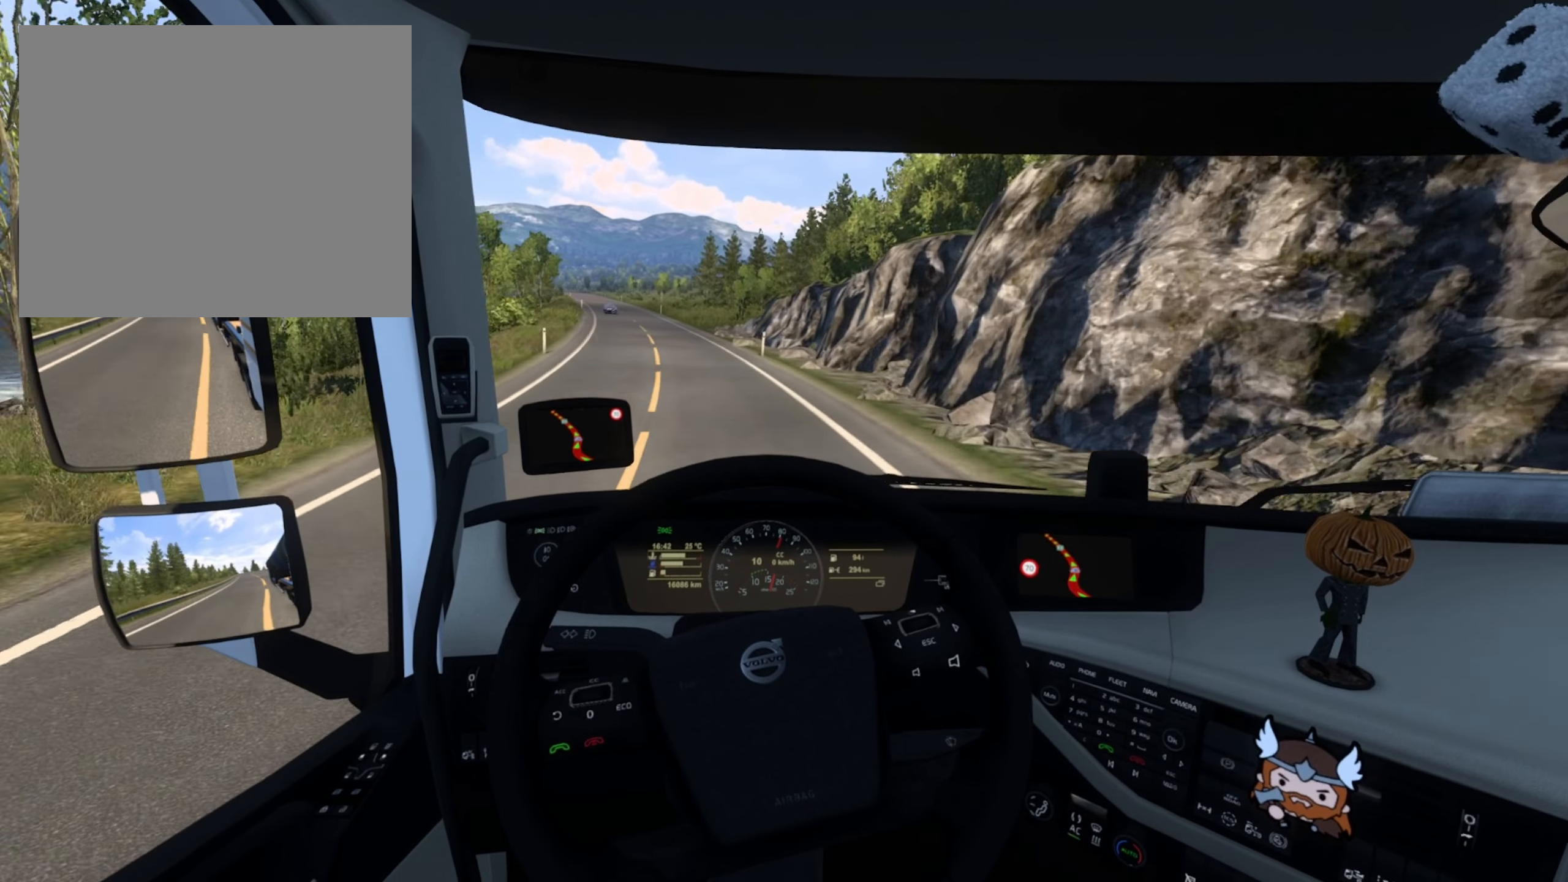
{"buttons": ["R2"], "left_stick": "center", "right_stick": "center", "events": [[266, "left_stick", "center"]]}
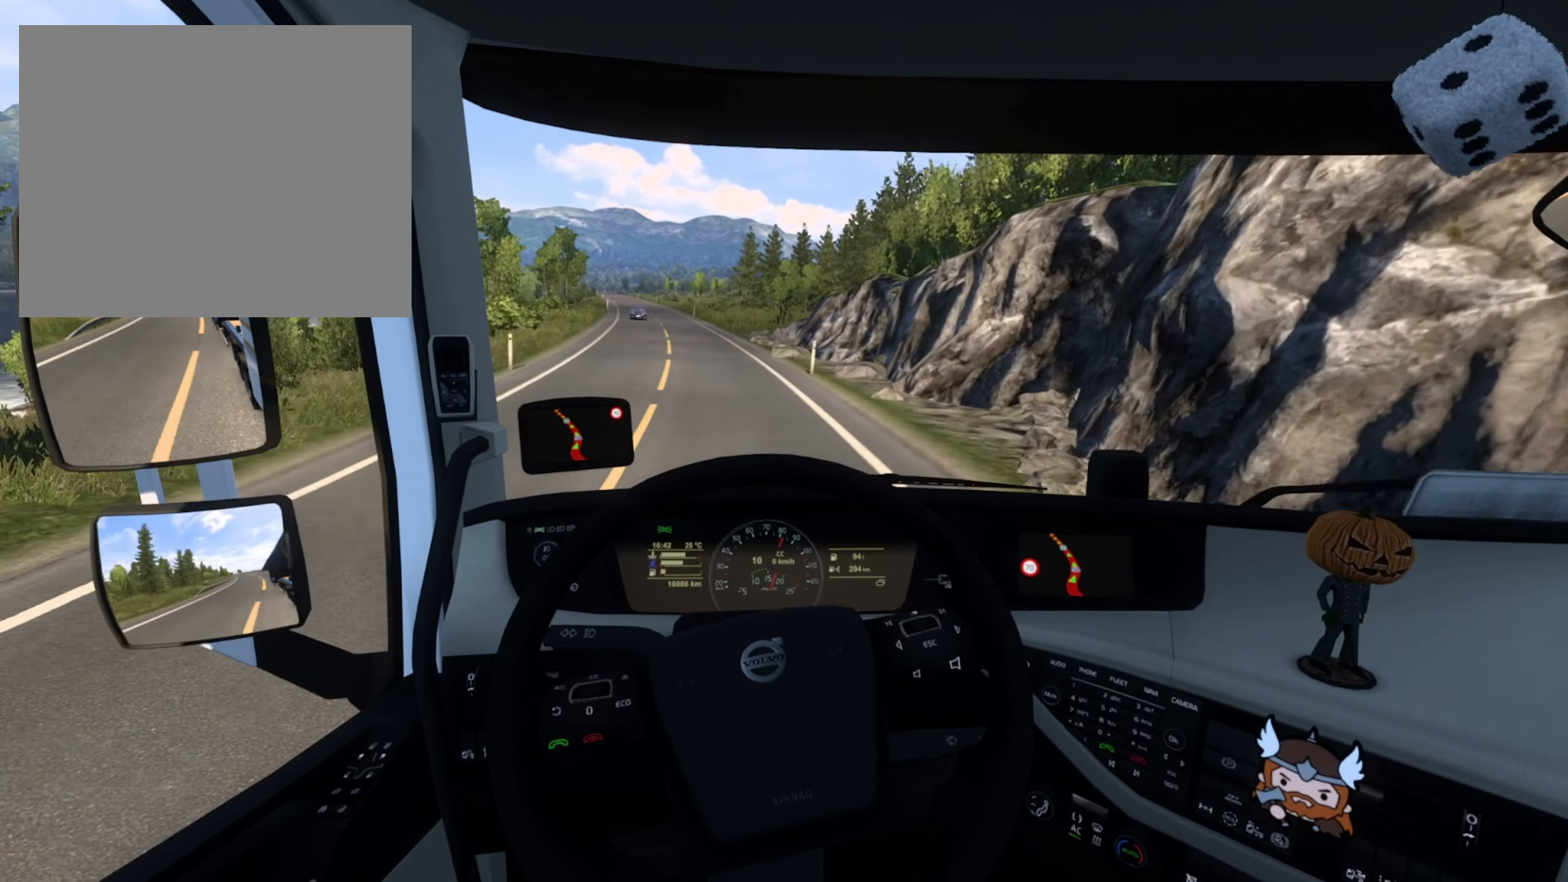
{"buttons": ["R2"], "left_stick": "center", "right_stick": "center", "events": [[16, "left_stick", "left"], [116, "CROSS", "down"], [150, "left_stick", "center"], [216, "CROSS", "up"]]}
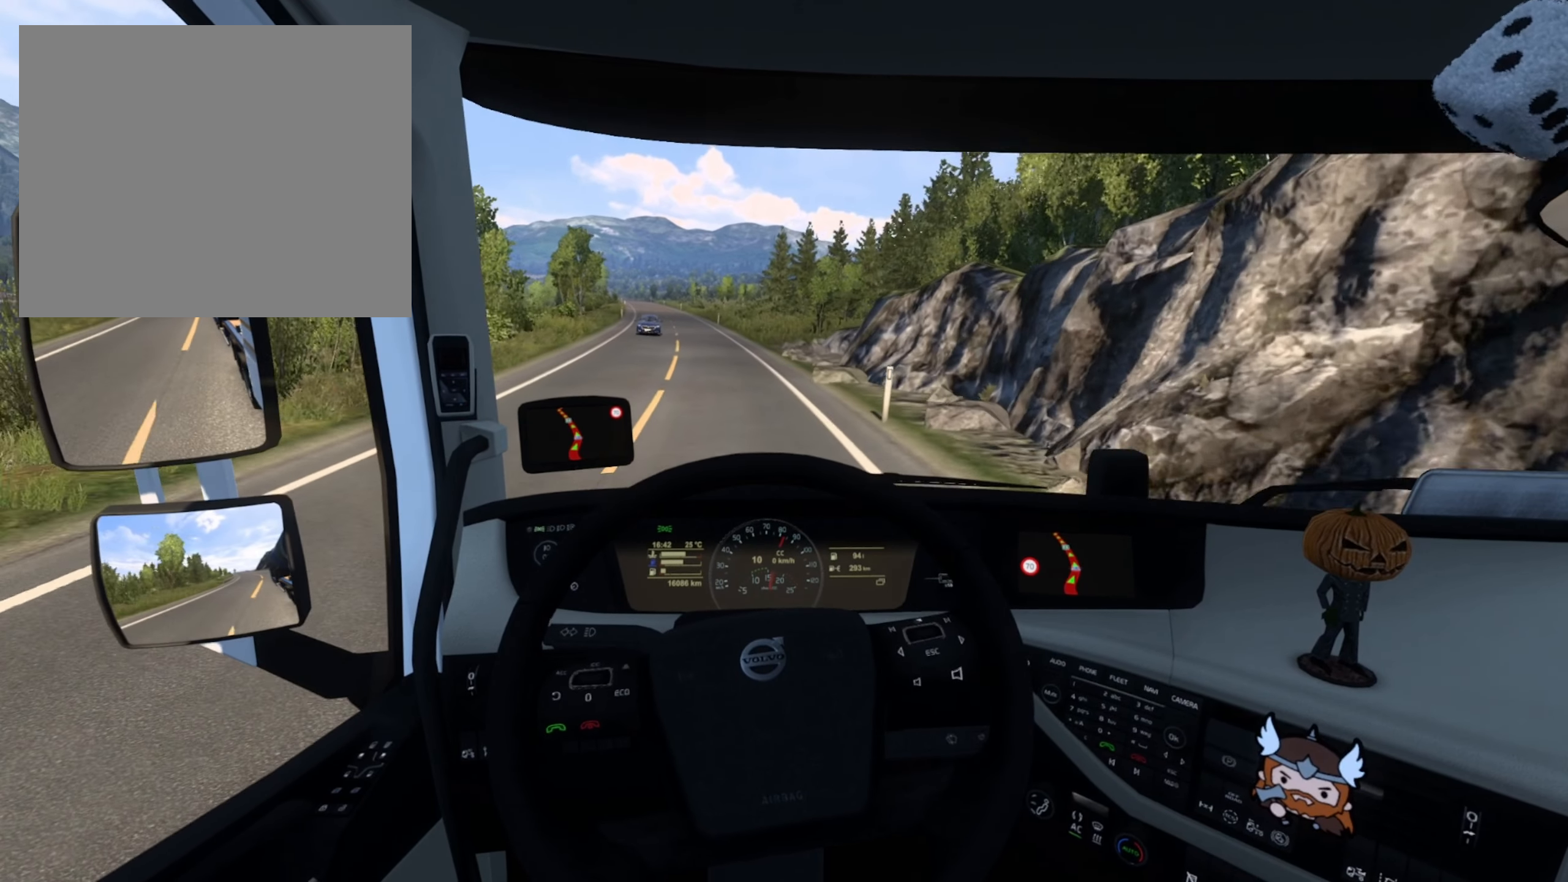
{"buttons": ["R2"], "left_stick": "left", "right_stick": "center", "events": [[50, "left_stick", "left"]]}
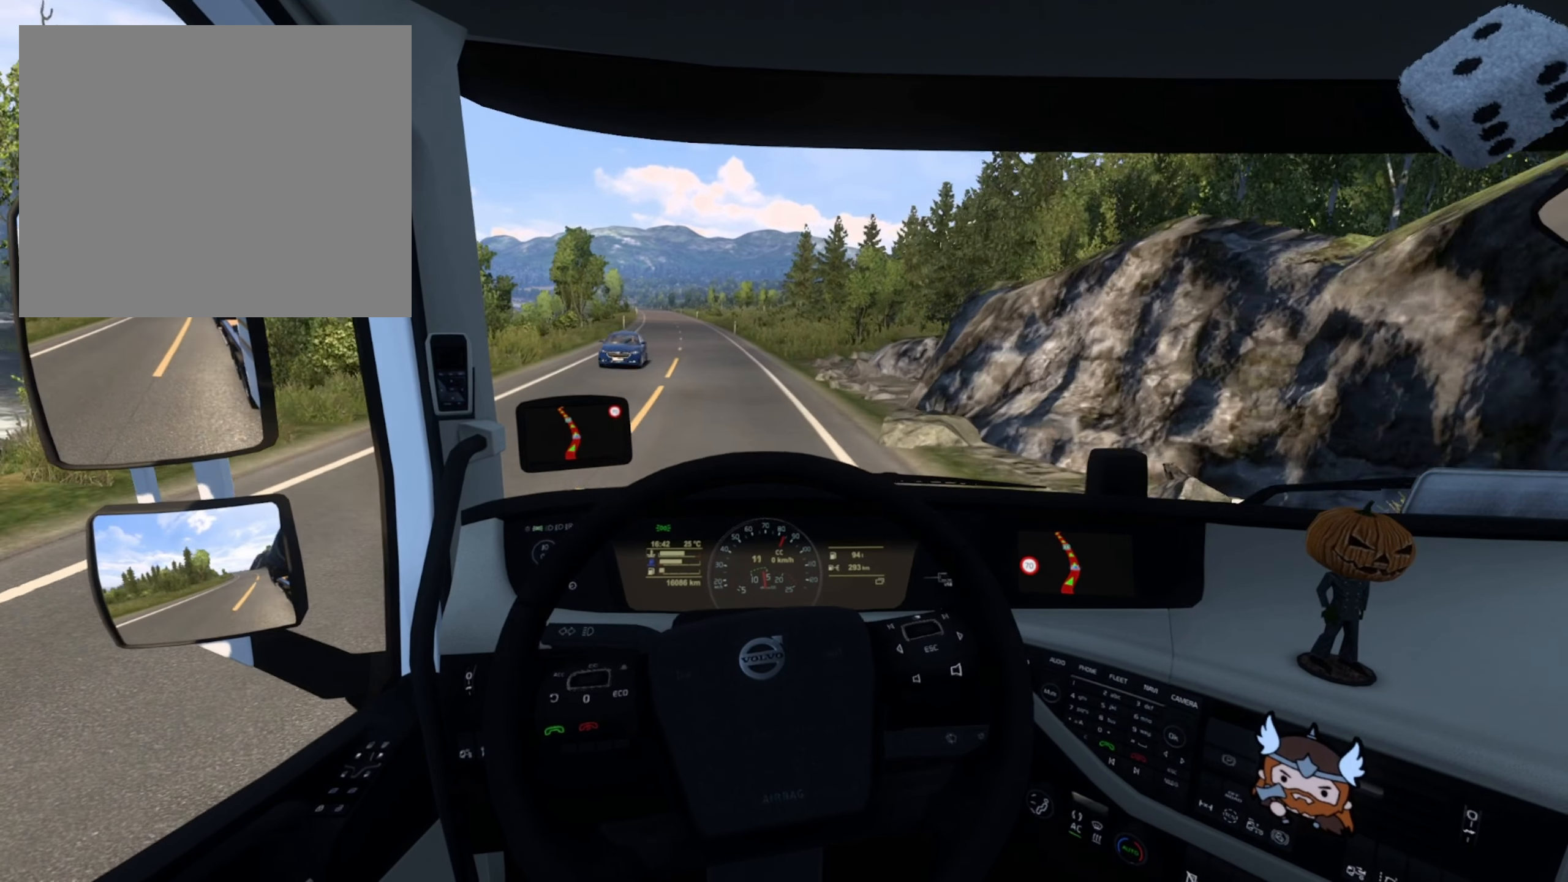
{"buttons": ["R2"], "left_stick": "left", "right_stick": "center", "events": [[66, "left_stick", "center"], [416, "left_stick", "left"]]}
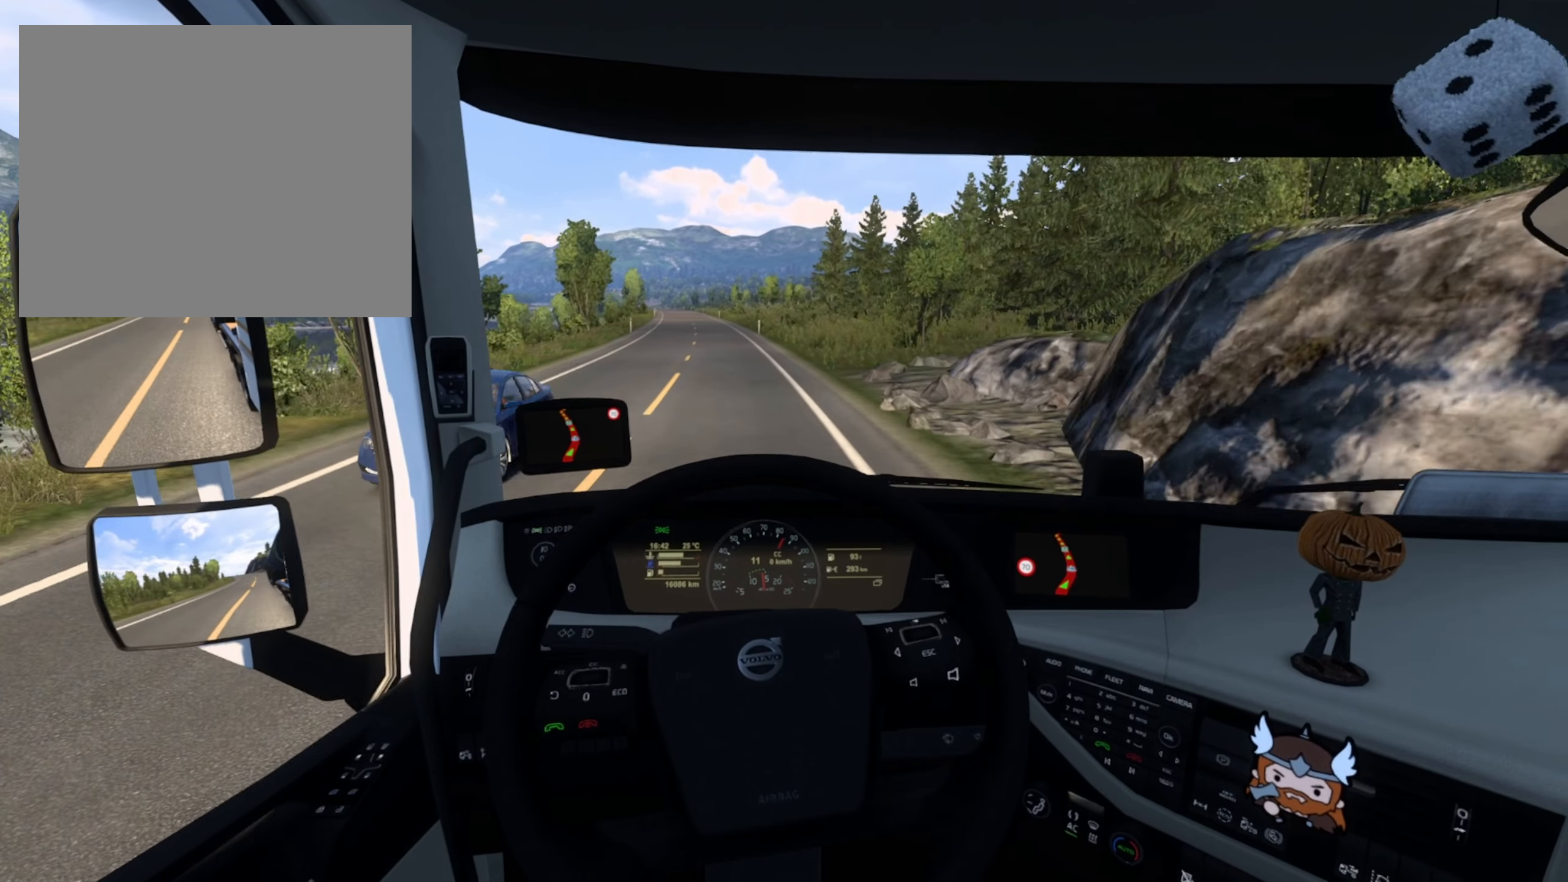
{"buttons": ["R1", "R2"], "left_stick": "center", "right_stick": "center", "events": [[50, "left_stick", "center"], [266, "left_stick", "left"], [433, "left_stick", "center"], [483, "R1", "down"]]}
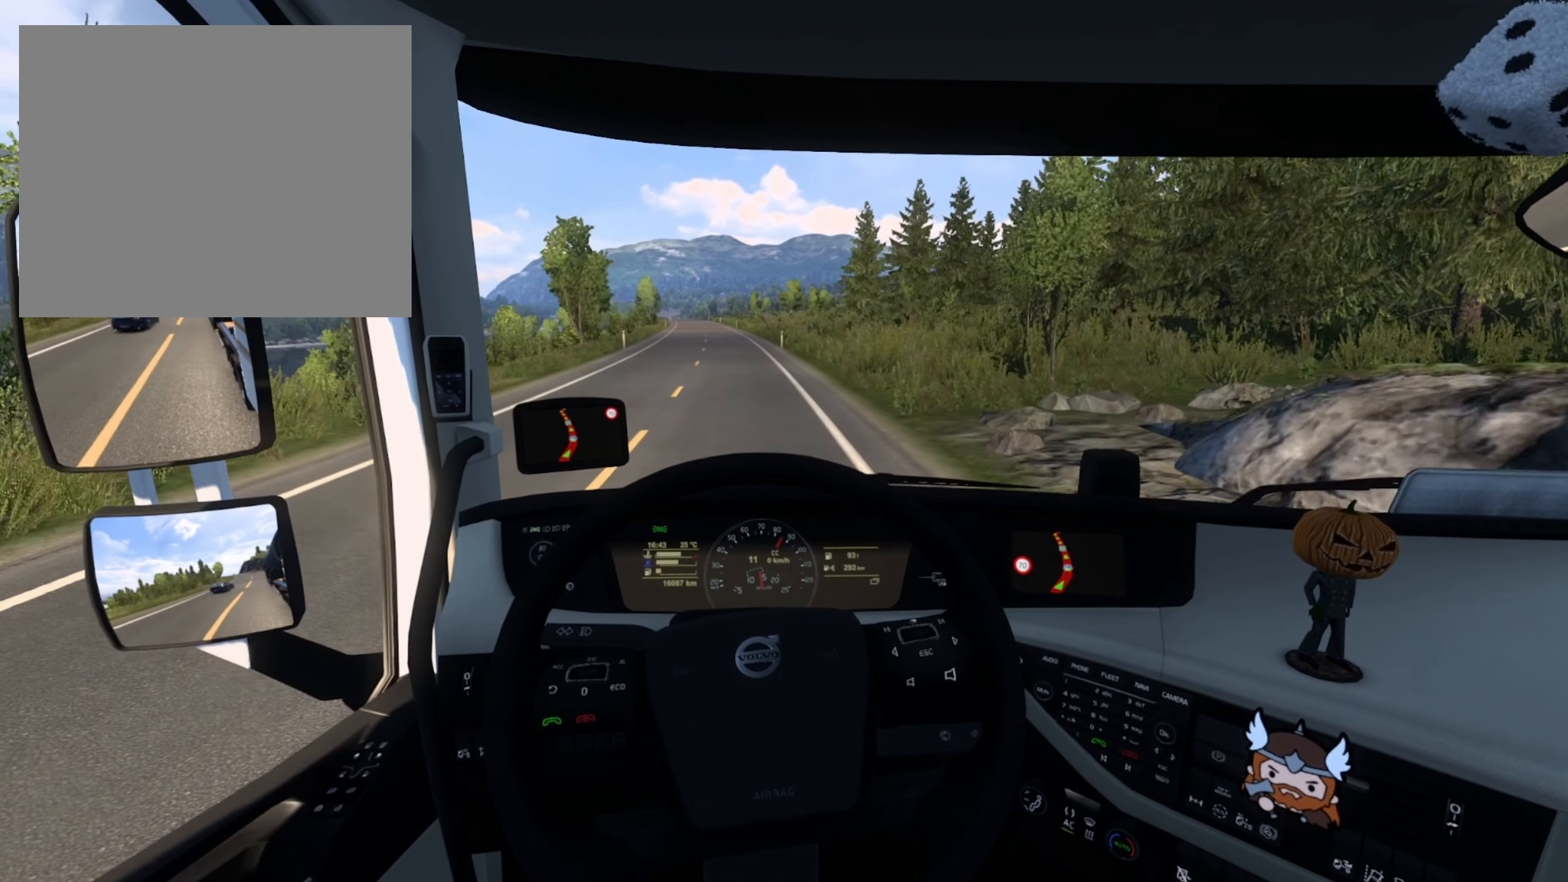
{"buttons": ["R2"], "left_stick": "center", "right_stick": "center", "events": [[33, "R1", "up"]]}
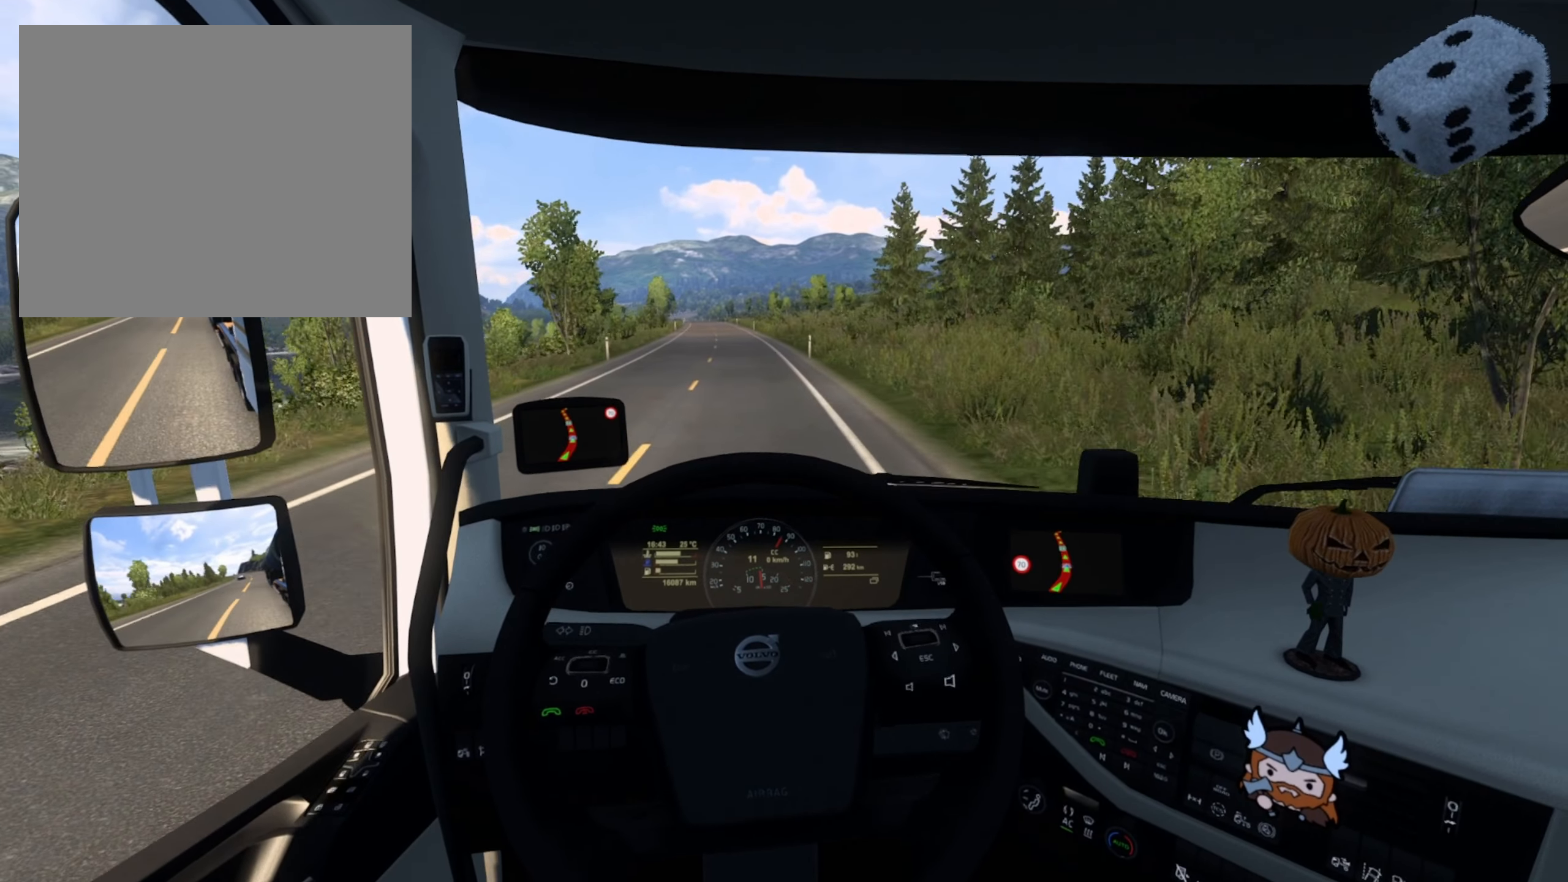
{"buttons": ["R2"], "left_stick": "center", "right_stick": "center", "events": []}
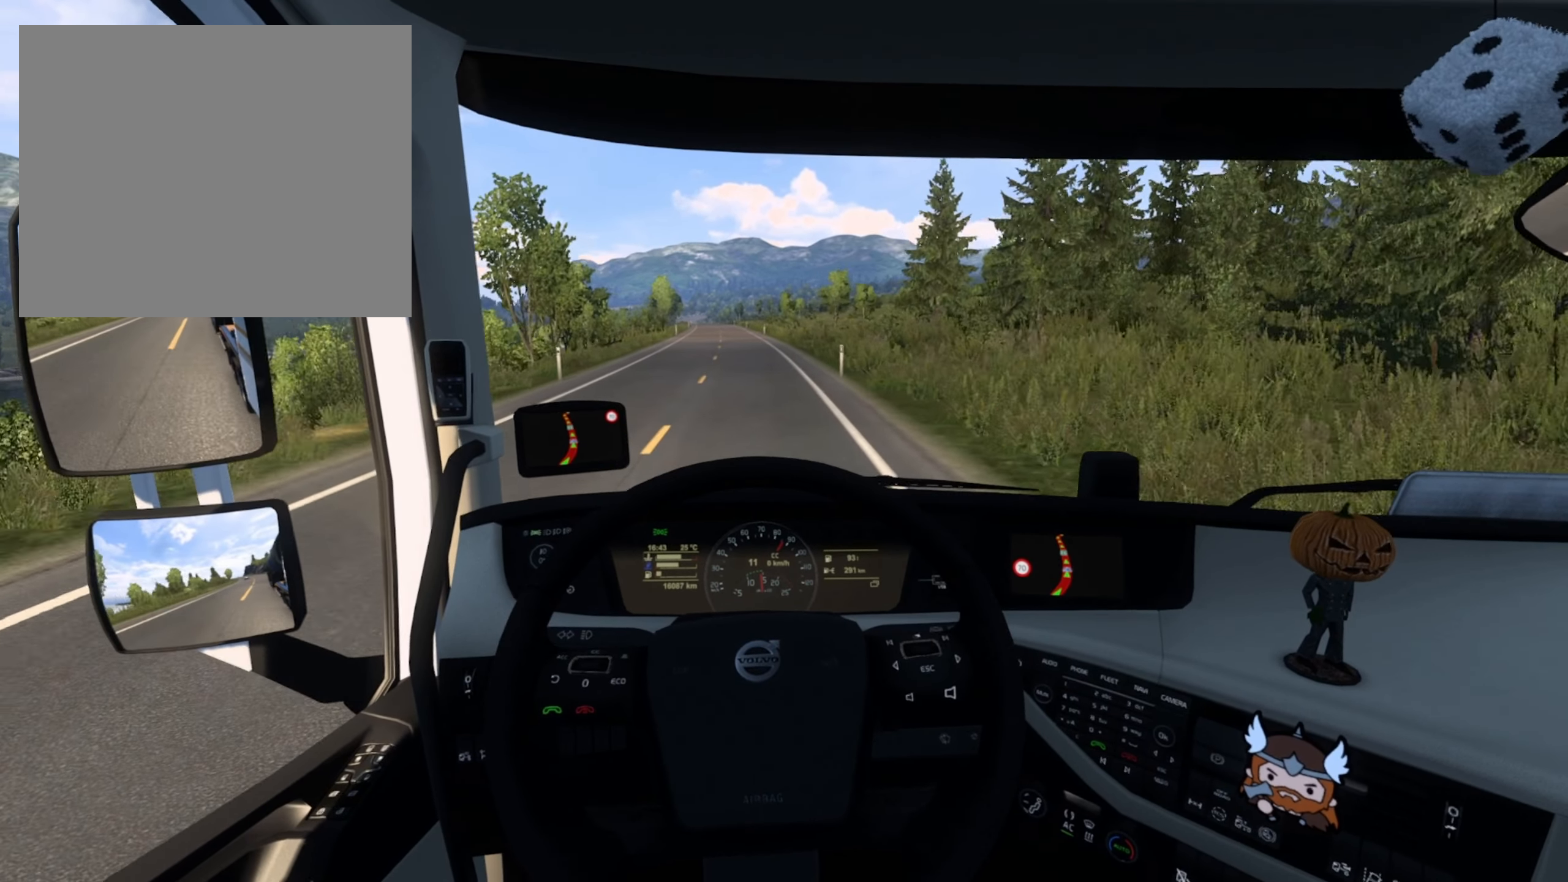
{"buttons": ["R2"], "left_stick": "left", "right_stick": "center", "events": [[466, "left_stick", "left"]]}
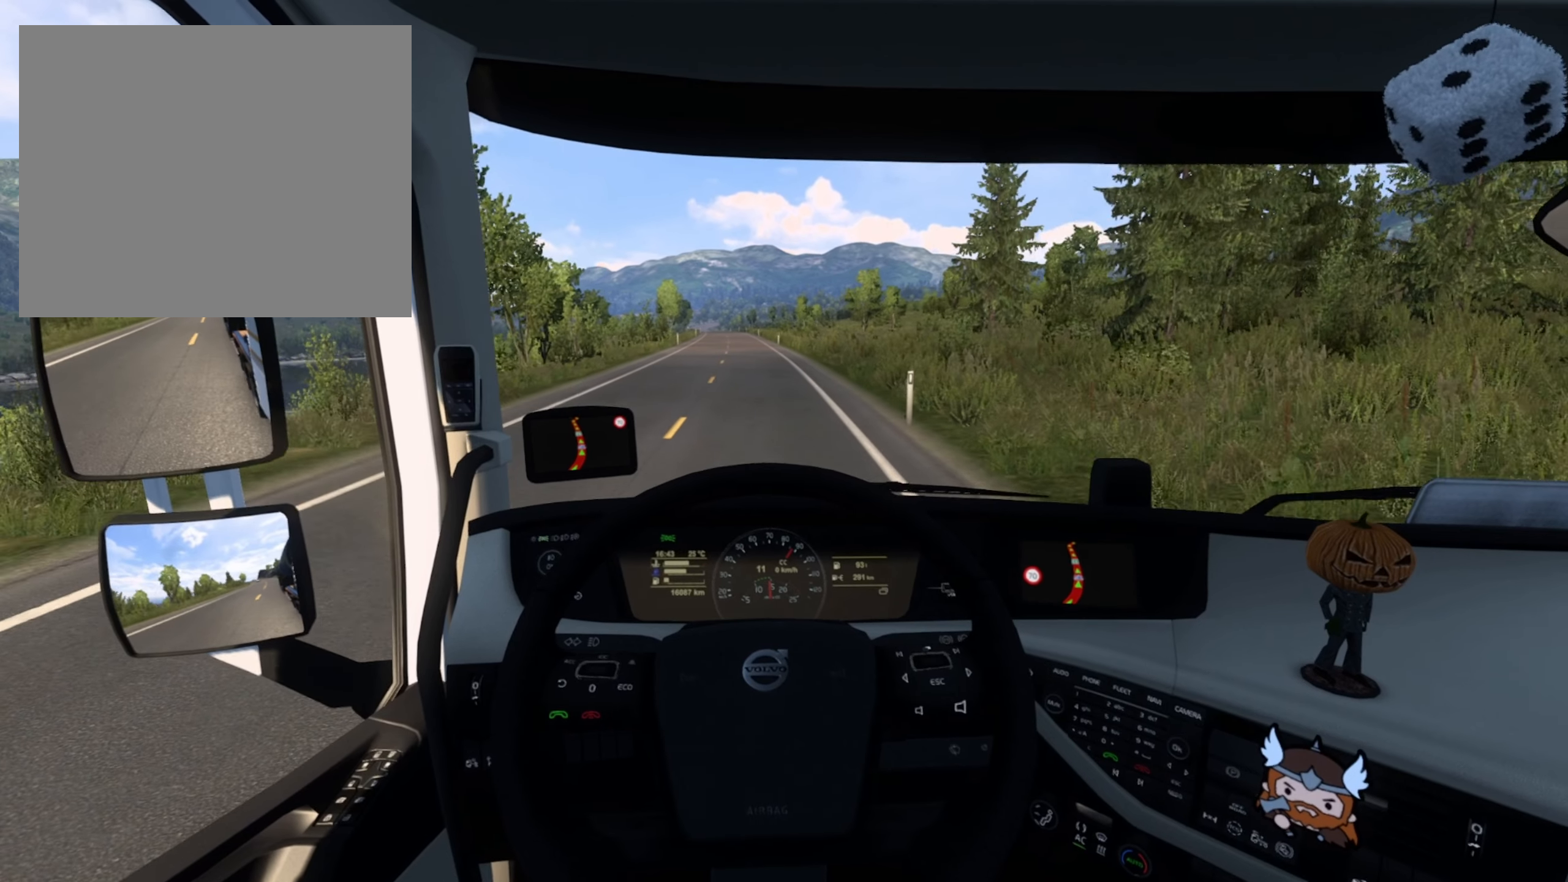
{"buttons": ["R2"], "left_stick": "center", "right_stick": "center", "events": [[400, "left_stick", "center"]]}
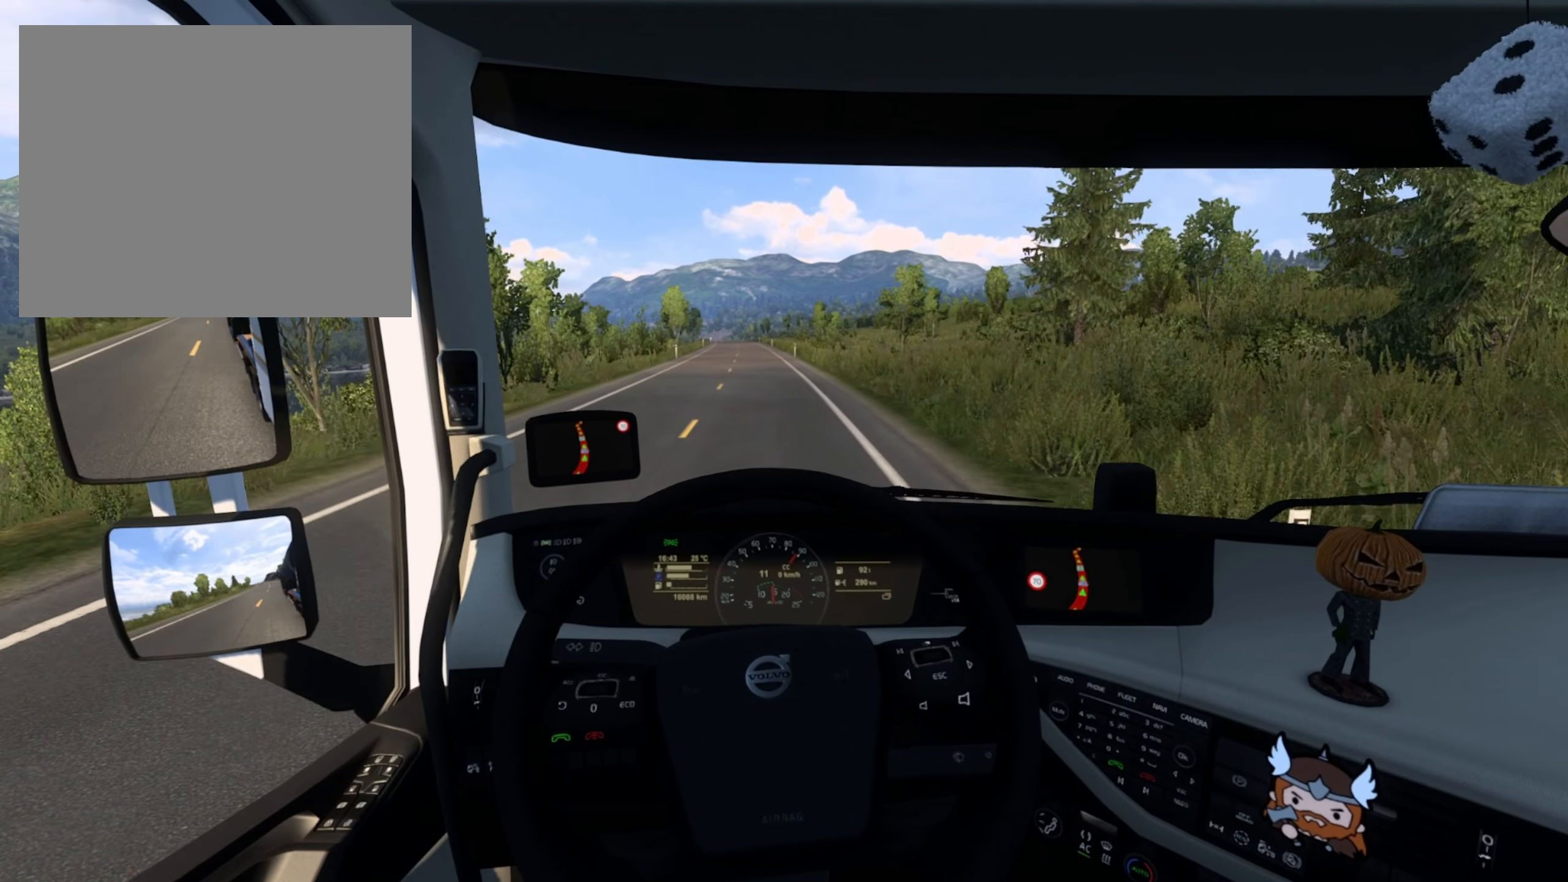
{"buttons": ["R2"], "left_stick": "center", "right_stick": "center"}
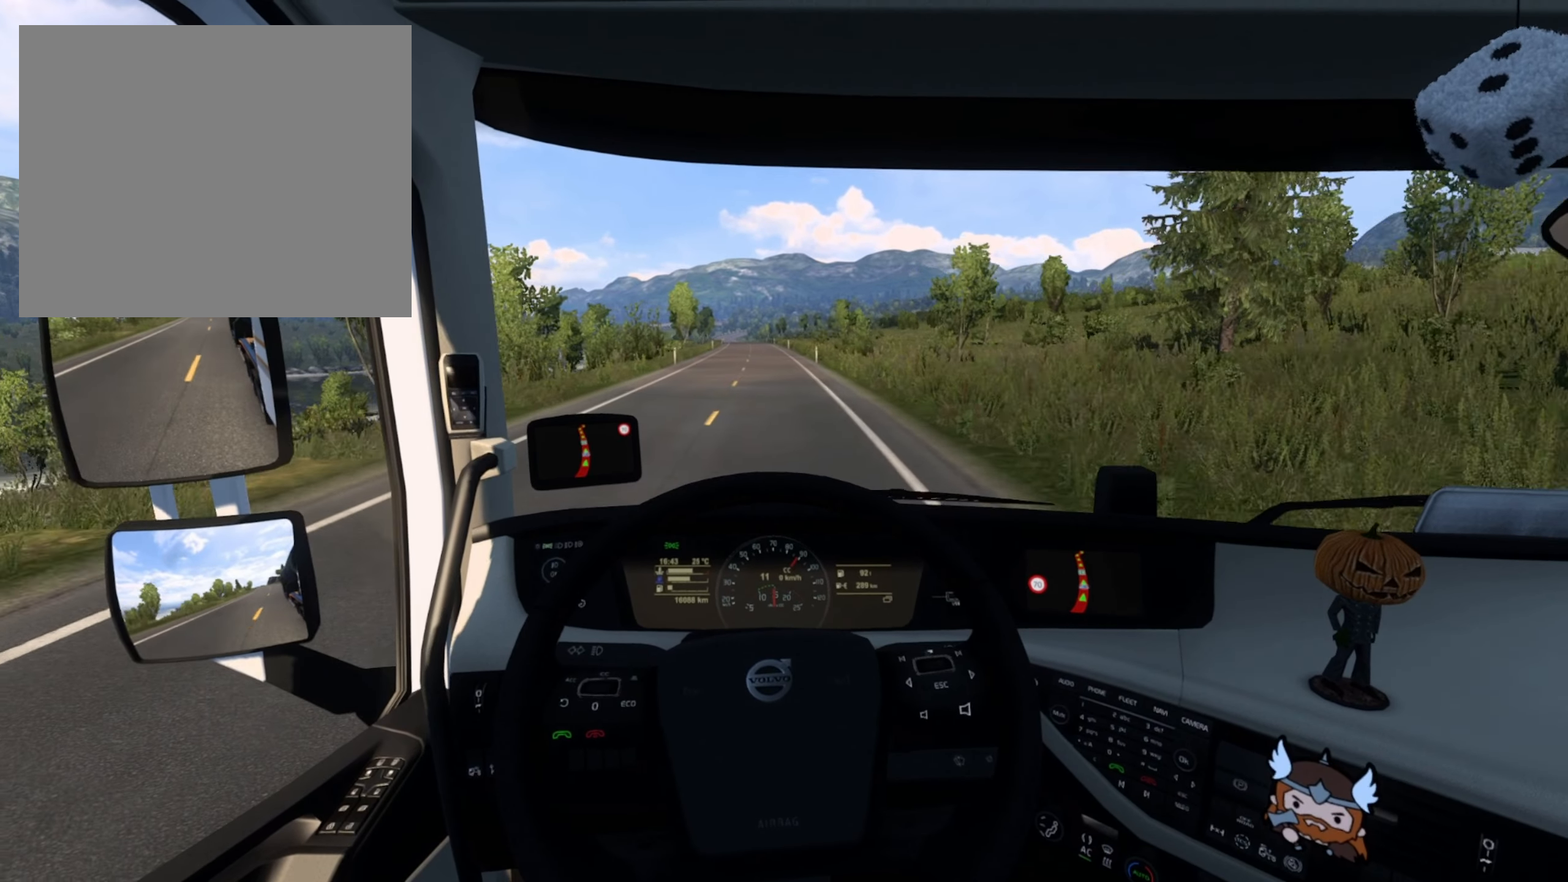
{"buttons": ["R2"], "left_stick": "center", "right_stick": "center", "events": []}
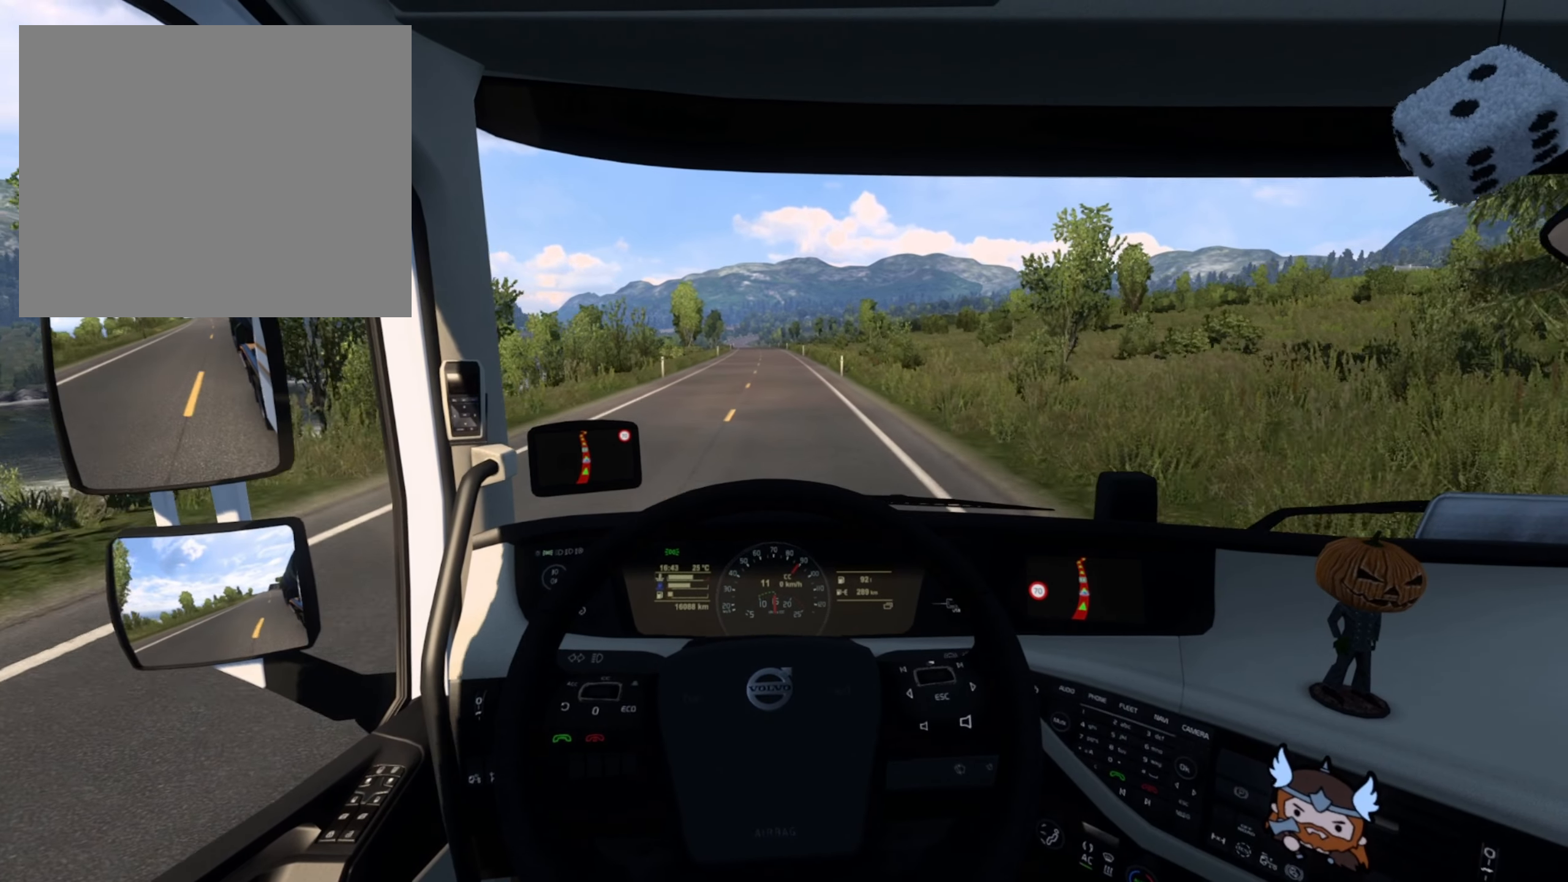
{"buttons": ["R2"], "left_stick": "center", "right_stick": "center", "events": [[50, "left_stick", "right"], [200, "left_stick", "center"]]}
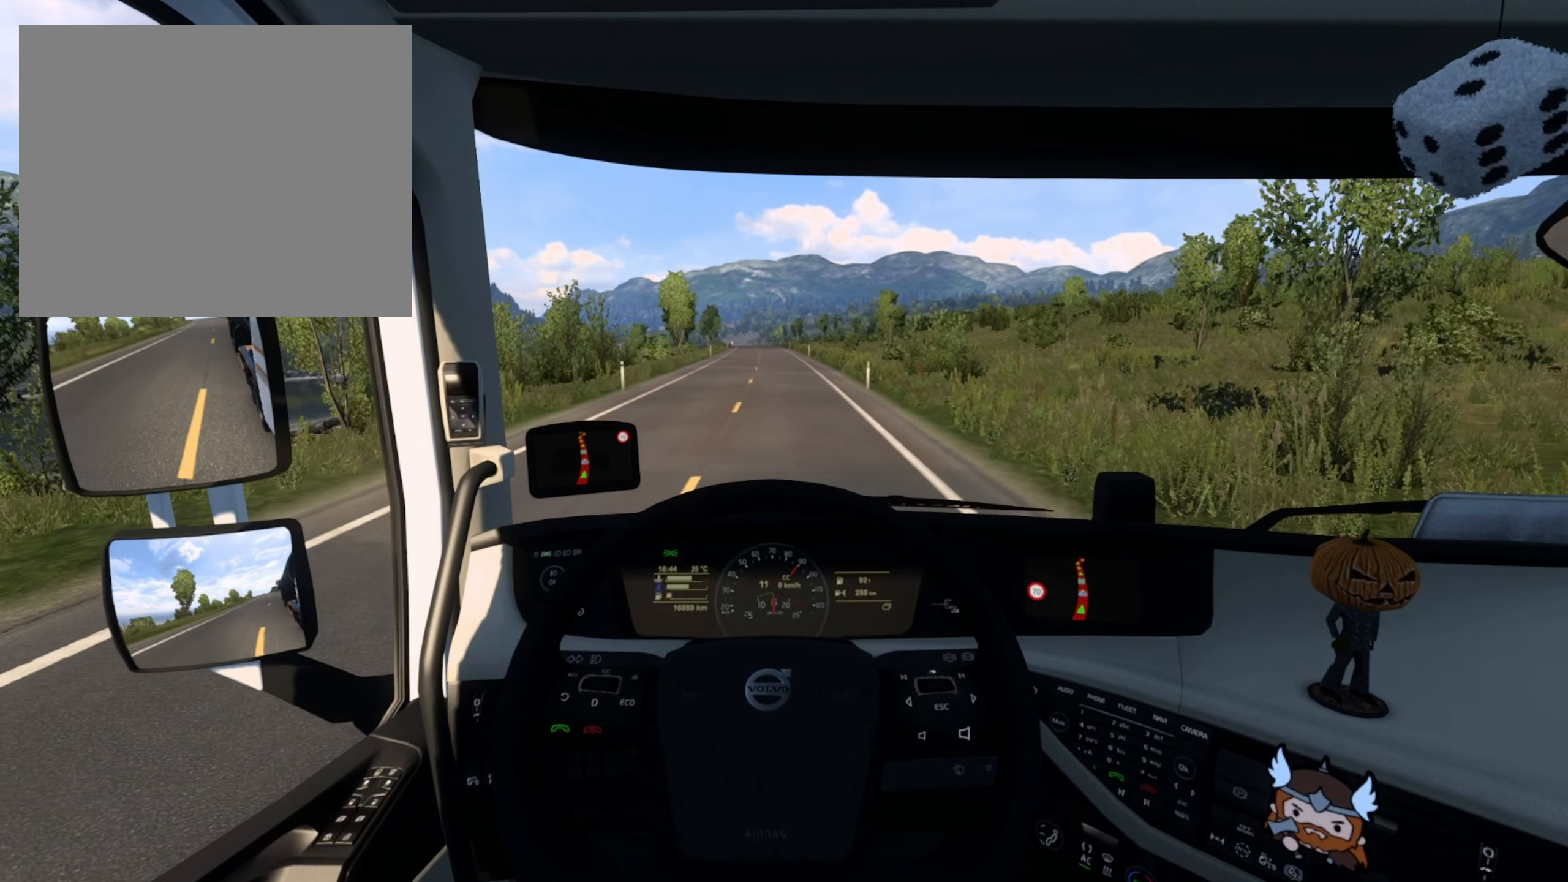
{"buttons": ["R2"], "left_stick": "left", "right_stick": "center", "events": [[400, "left_stick", "left"]]}
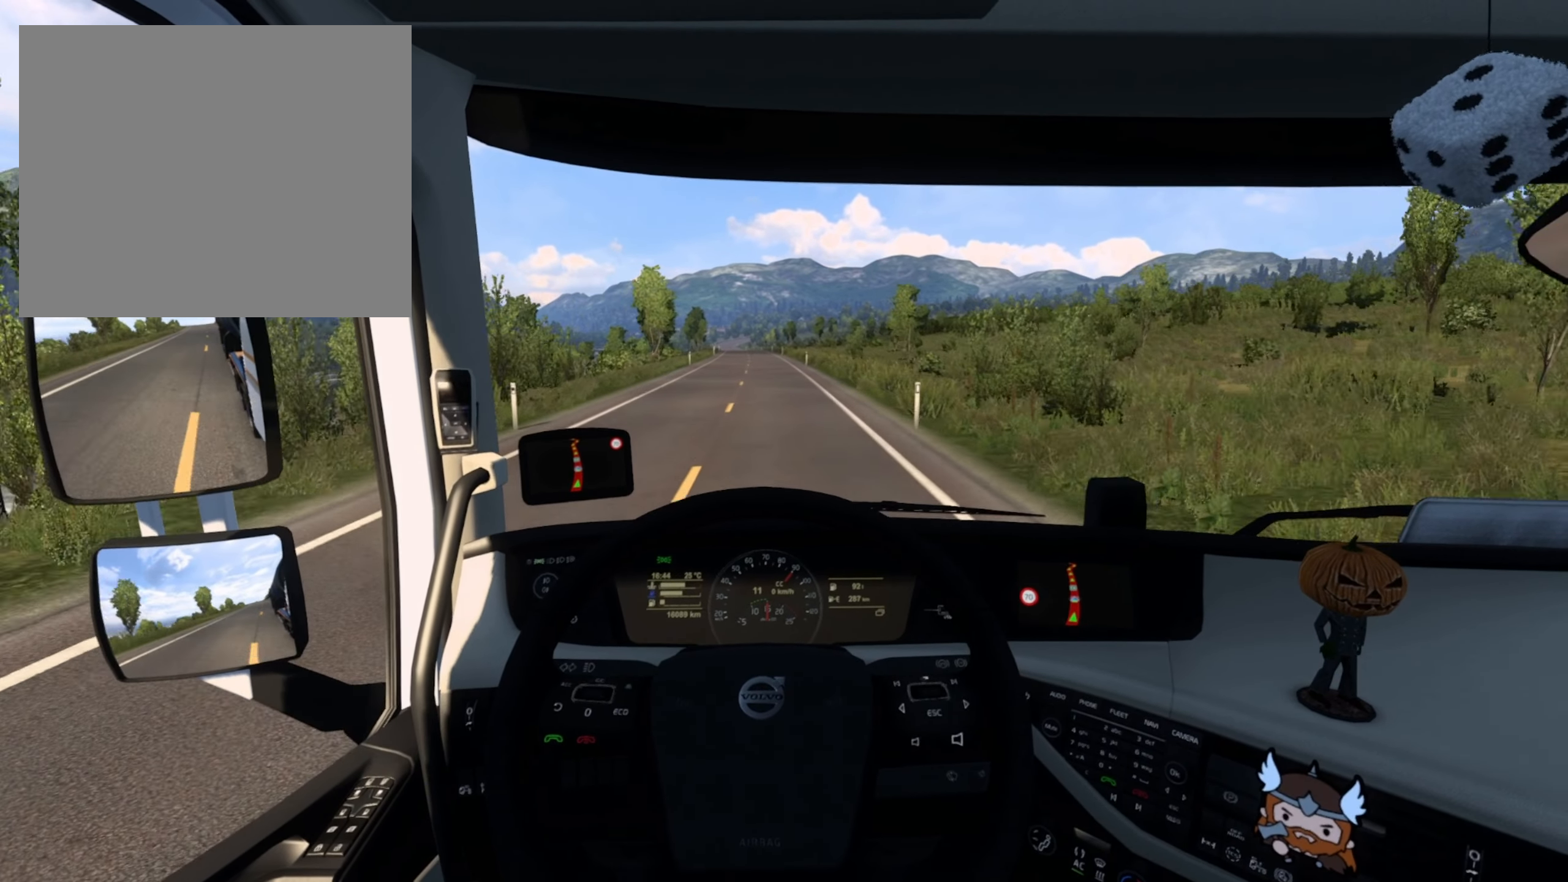
{"buttons": ["R2"], "left_stick": "center", "right_stick": "center", "events": [[16, "left_stick", "center"]]}
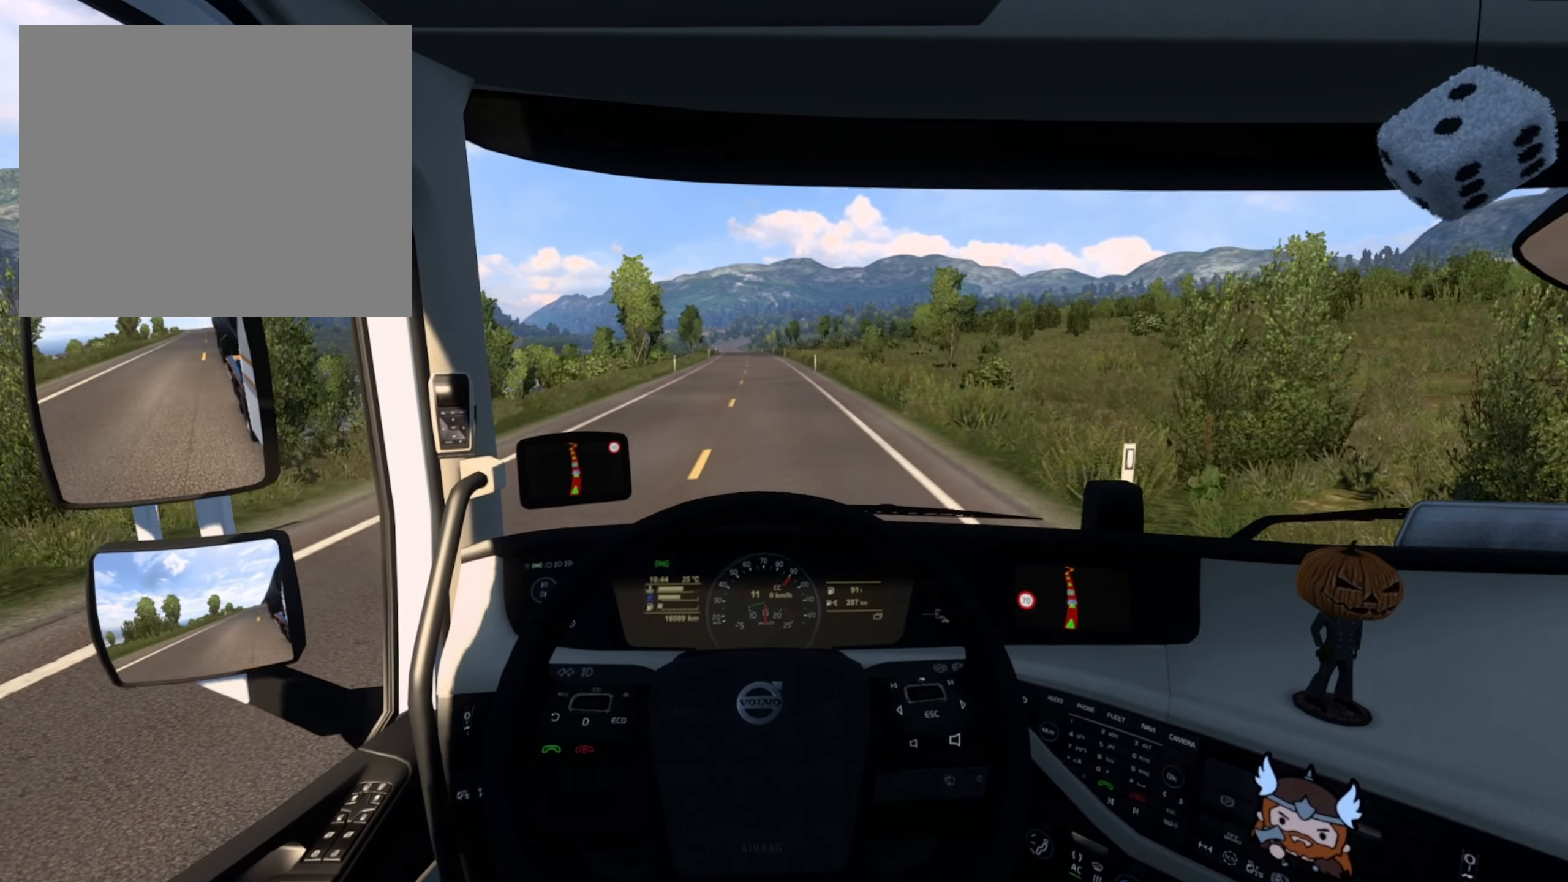
{"buttons": ["R2"], "left_stick": "center", "right_stick": "center", "events": []}
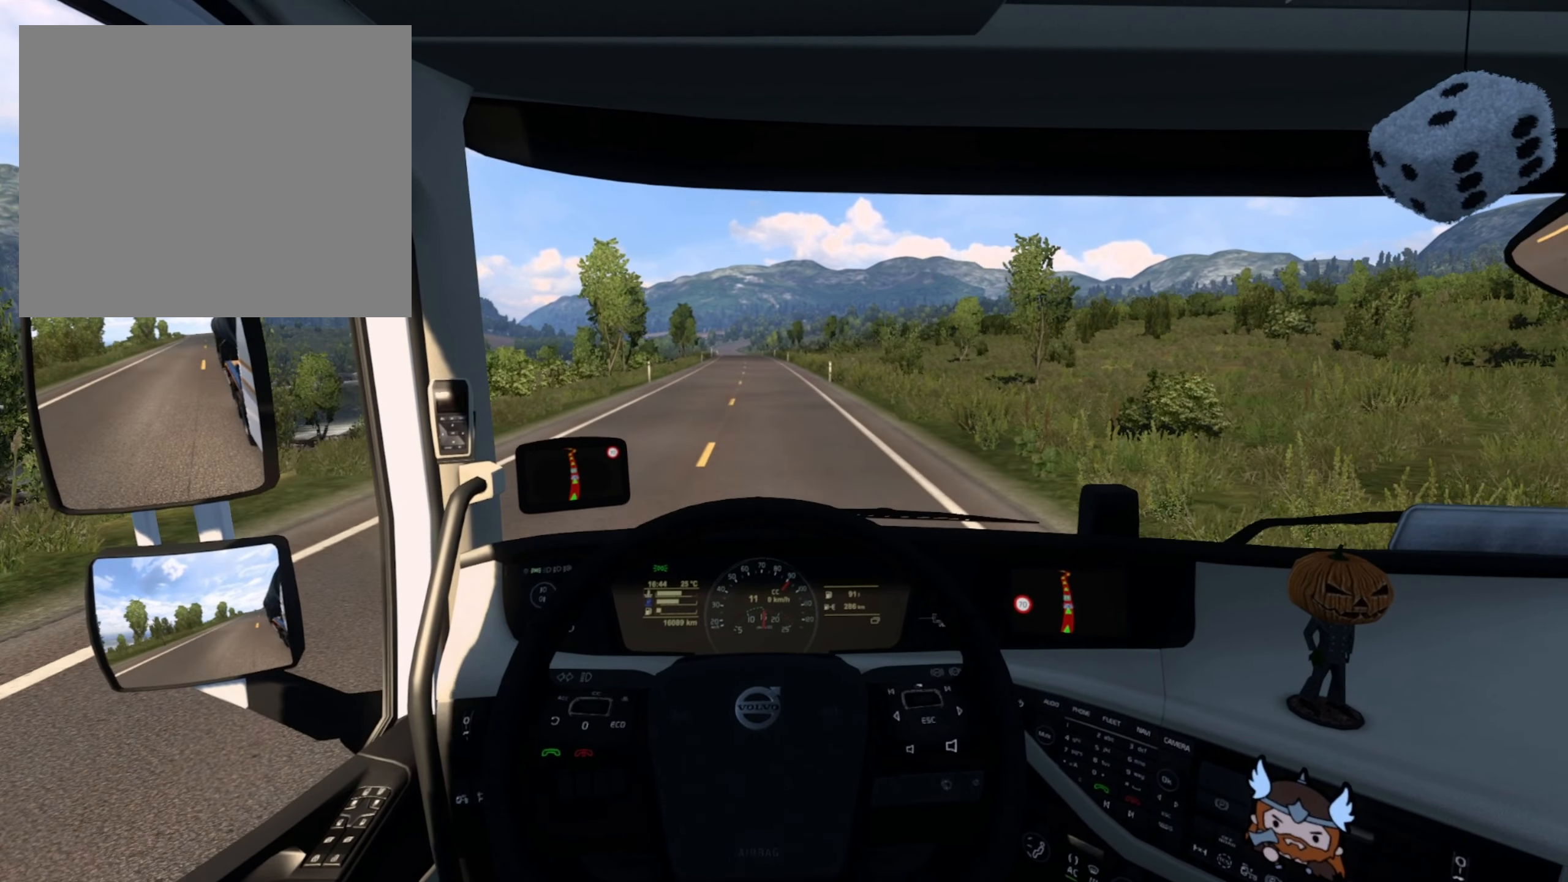
{"buttons": ["R2"], "left_stick": "center", "right_stick": "center", "events": []}